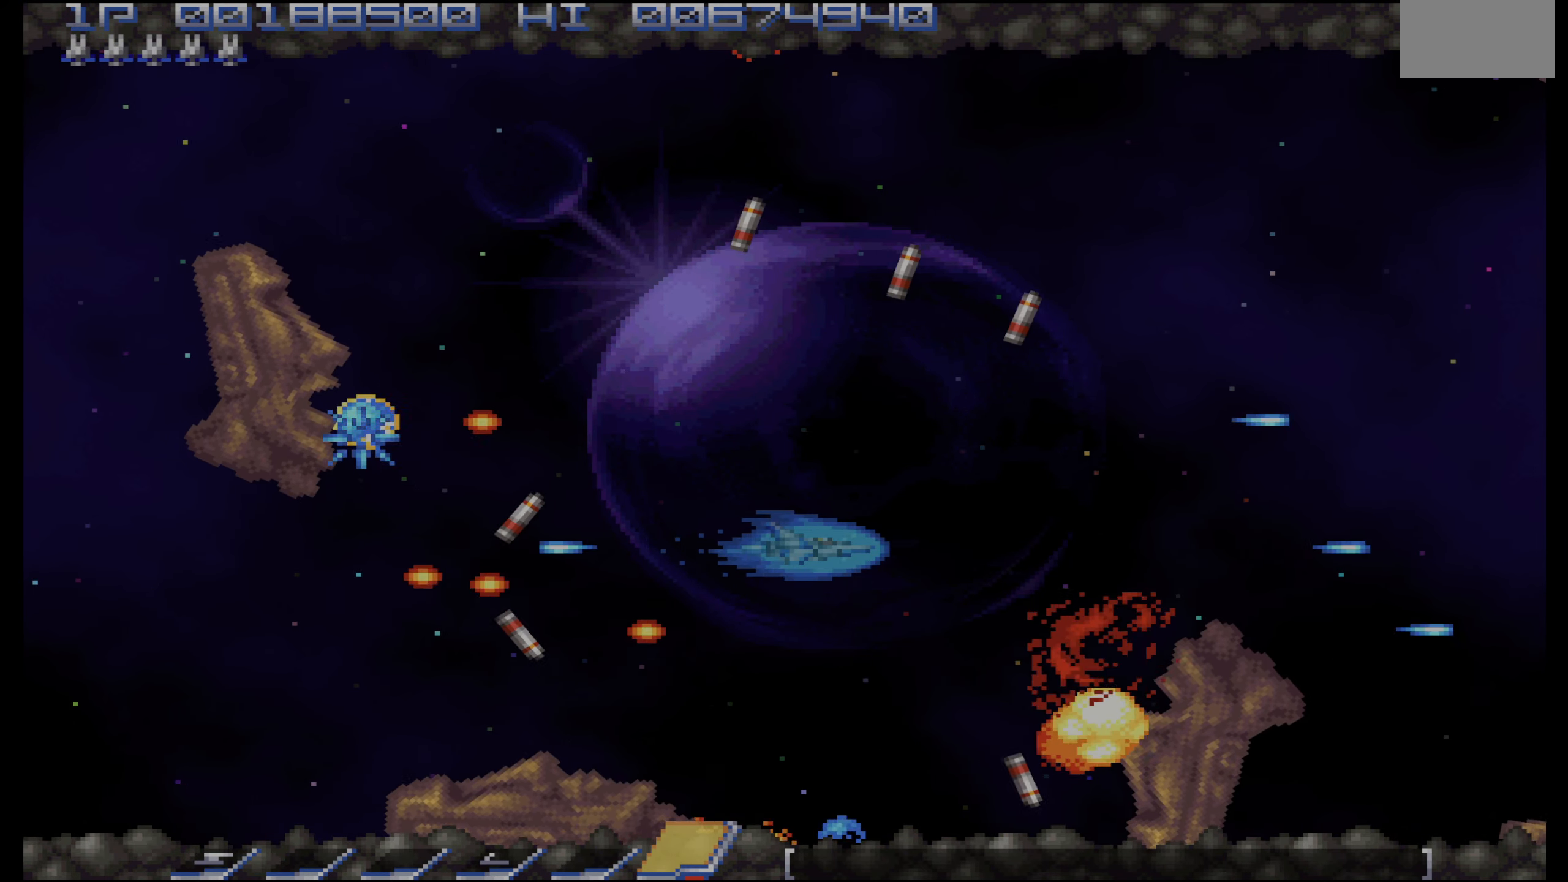
Gameplay with a controller (PlayStation layout); each line is a JSON object with the inputs held at the frame after it. "events" lists button and stick changes between this image and that frame as [ms after this image, input, new state], when the widget could be followed in between. Not read: L3 R3.
{"buttons": ["CROSS"], "events": []}
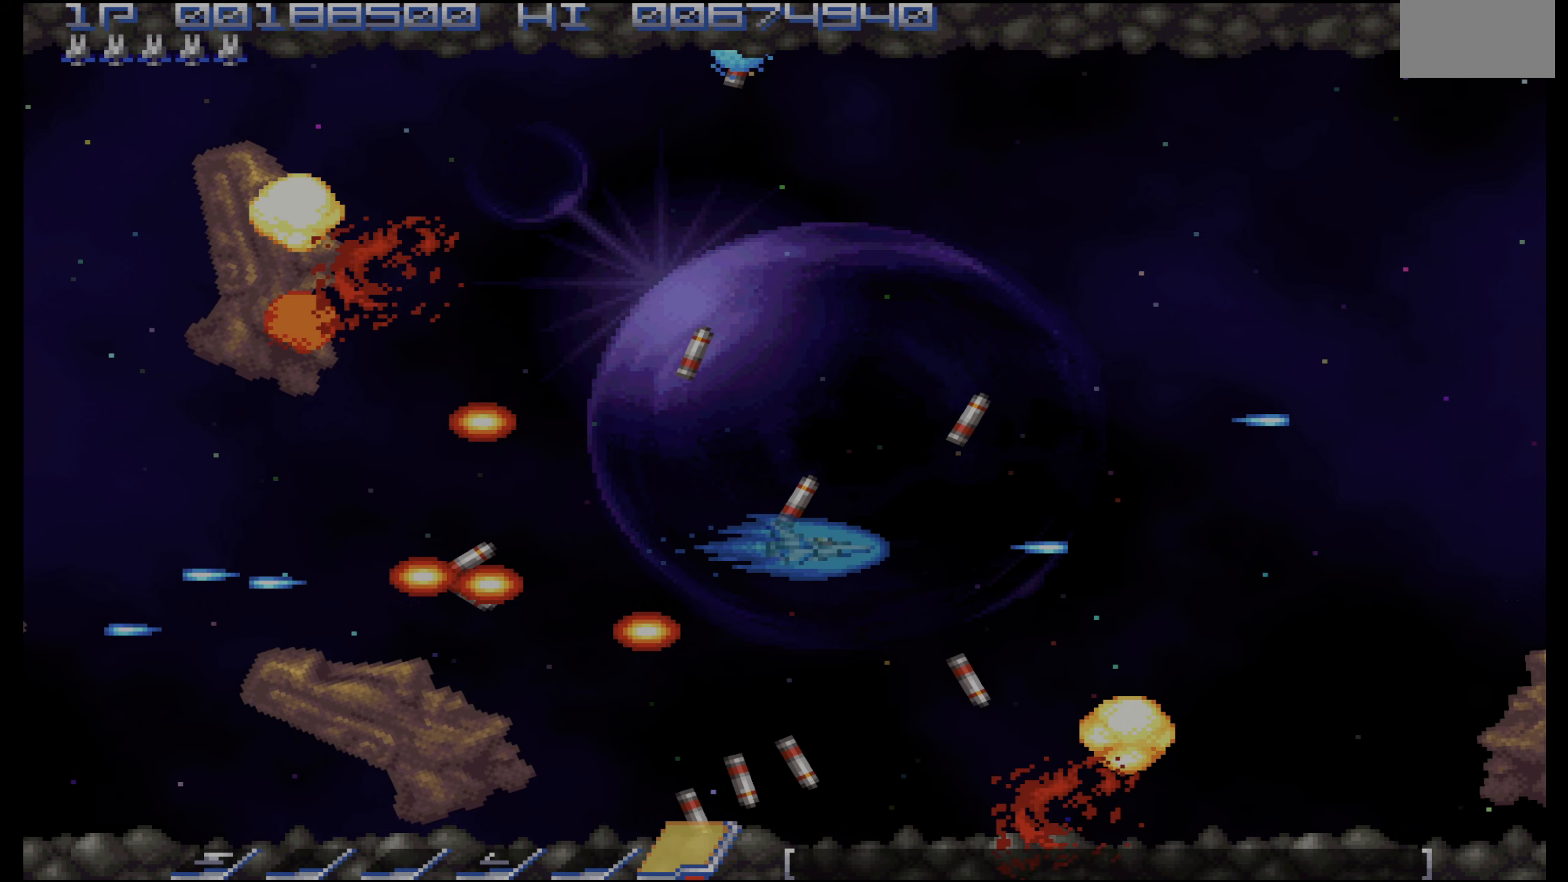
{"buttons": ["CROSS"], "events": []}
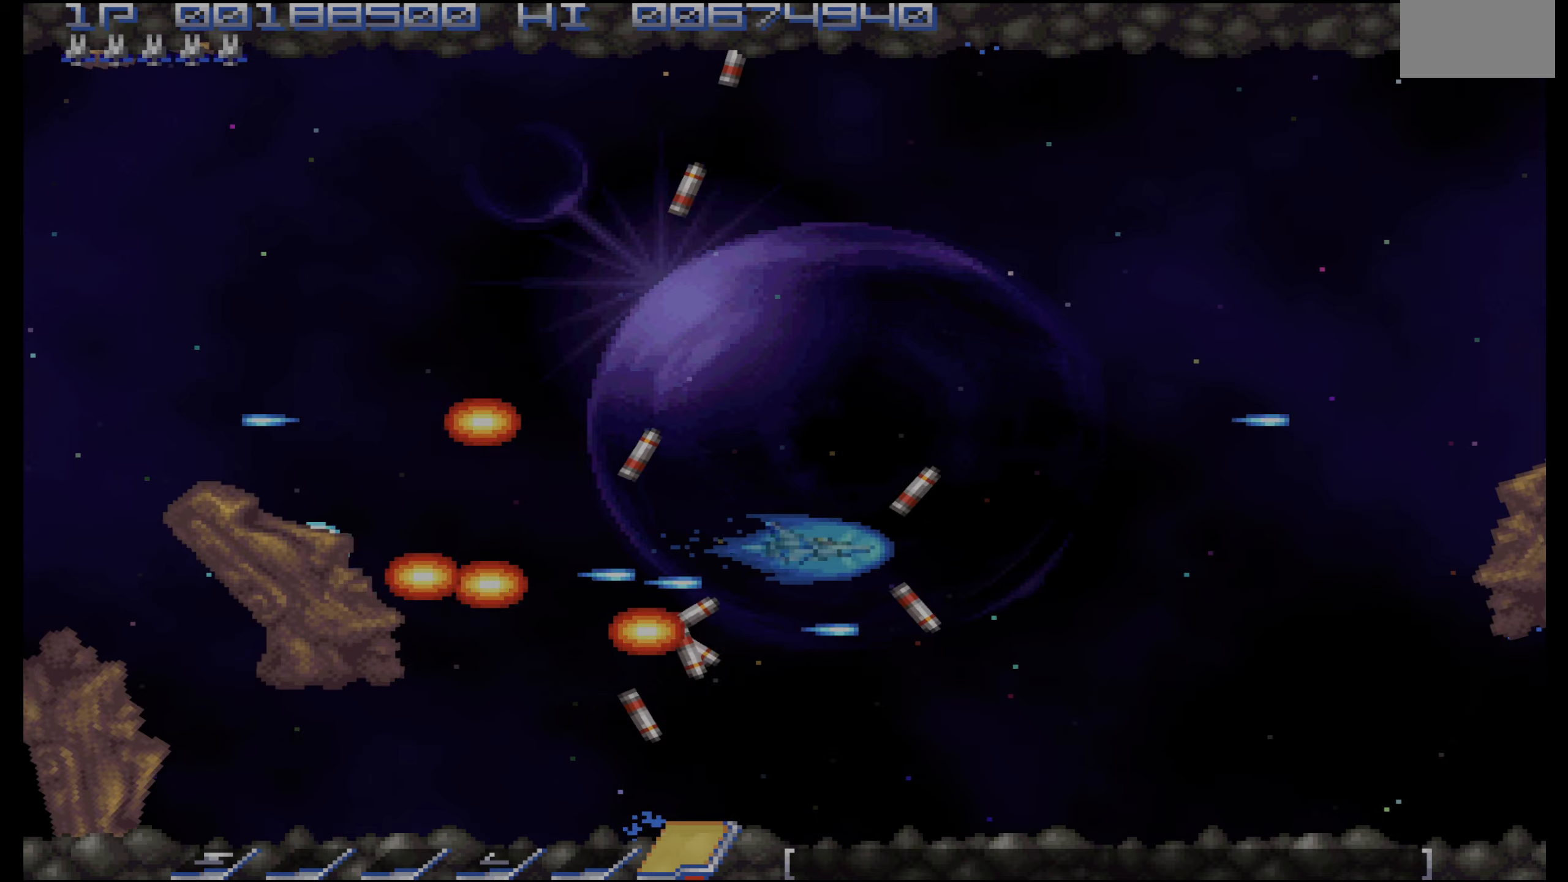
{"buttons": ["CROSS"], "events": []}
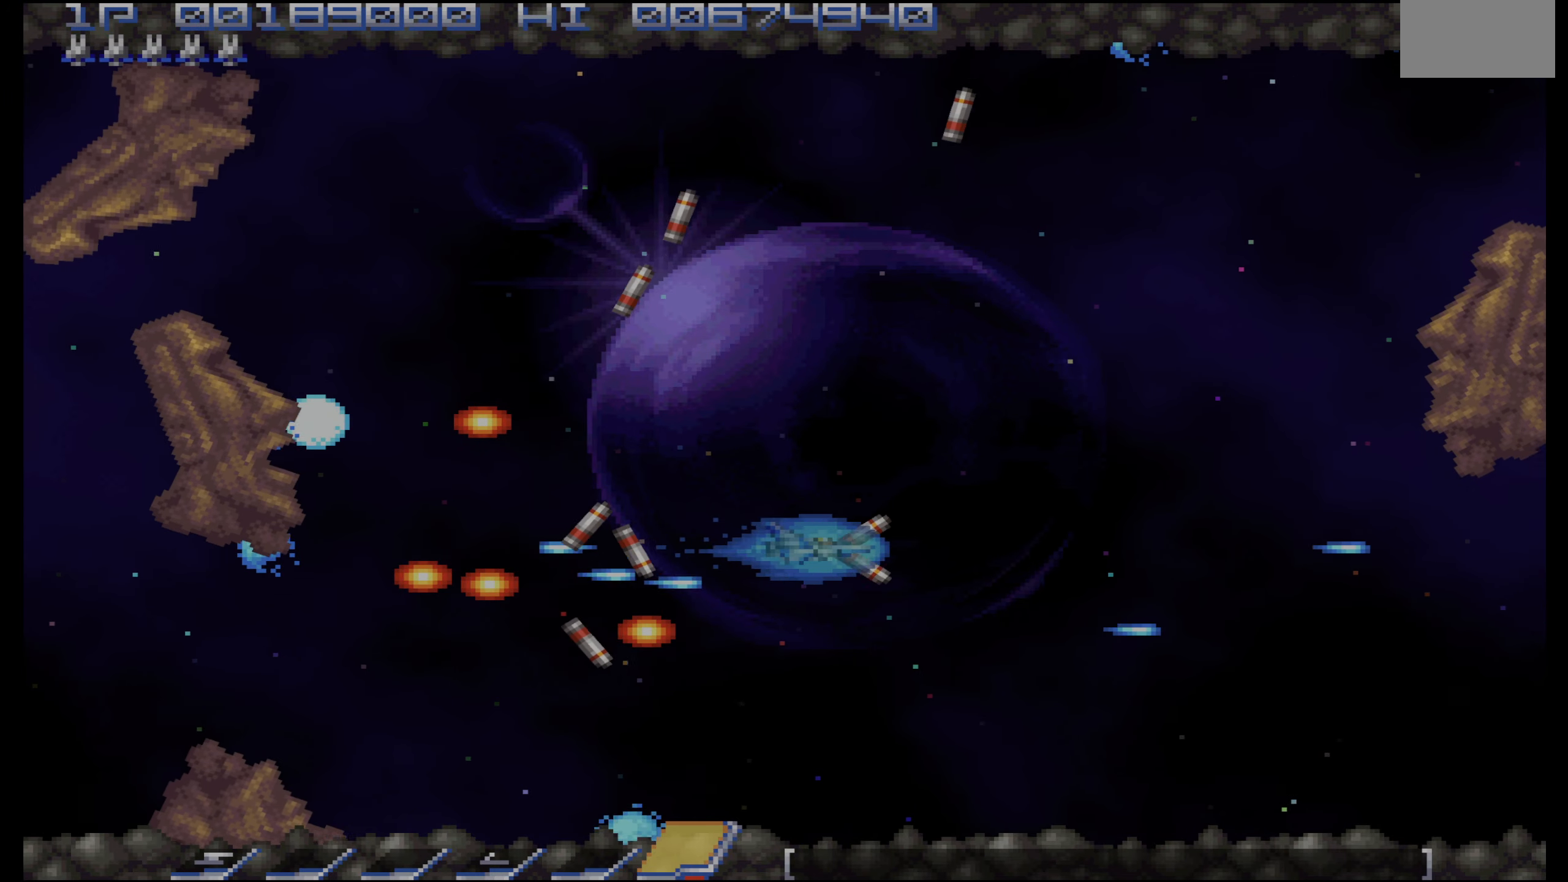
{"buttons": ["CROSS"], "events": []}
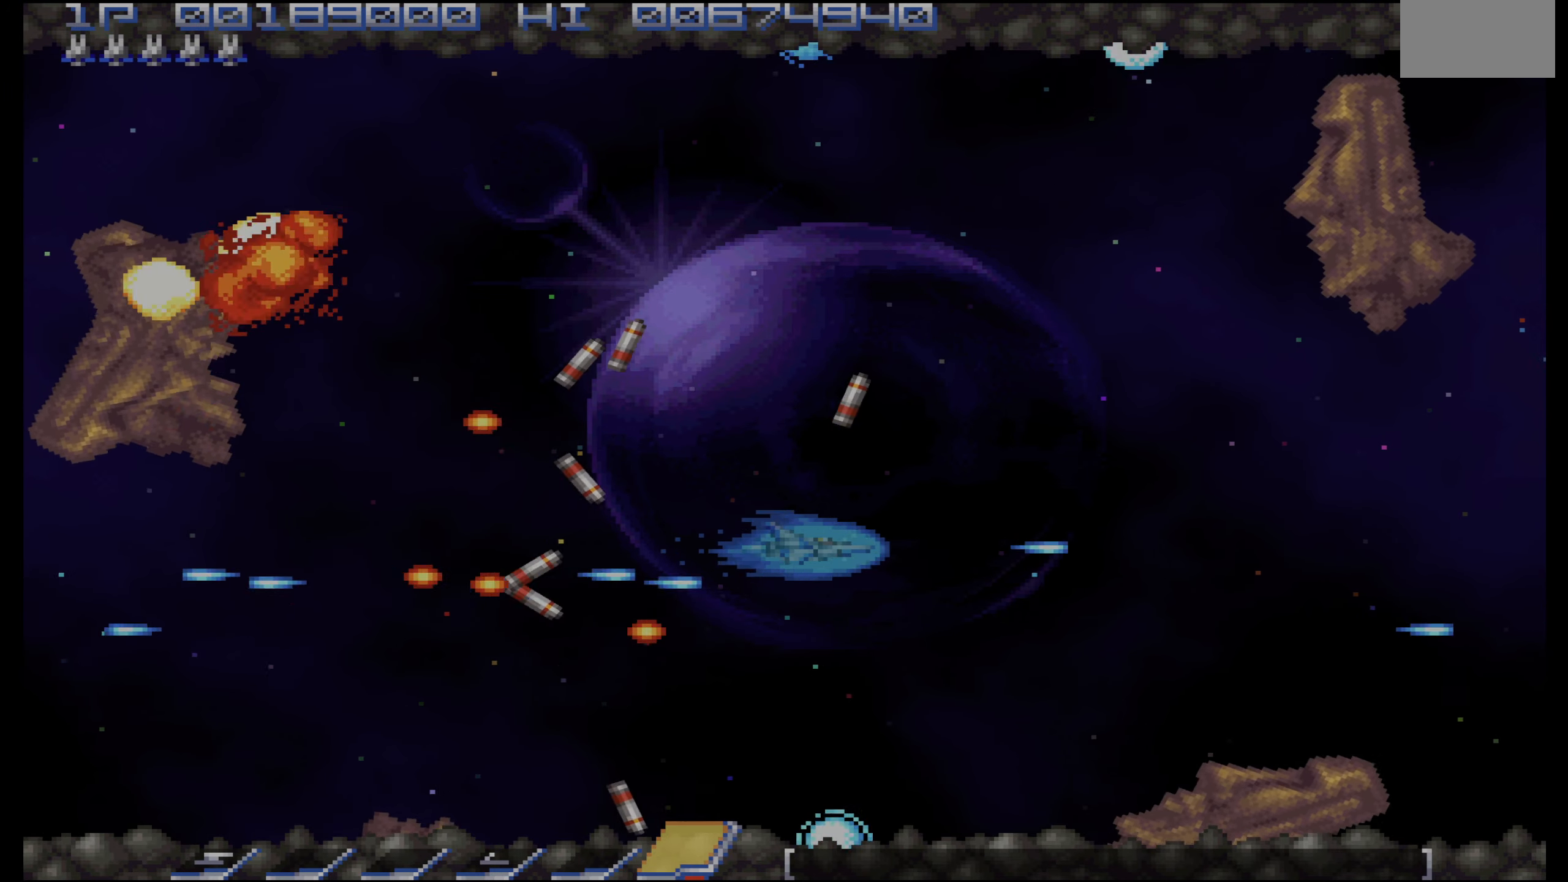
{"buttons": ["CROSS"], "events": []}
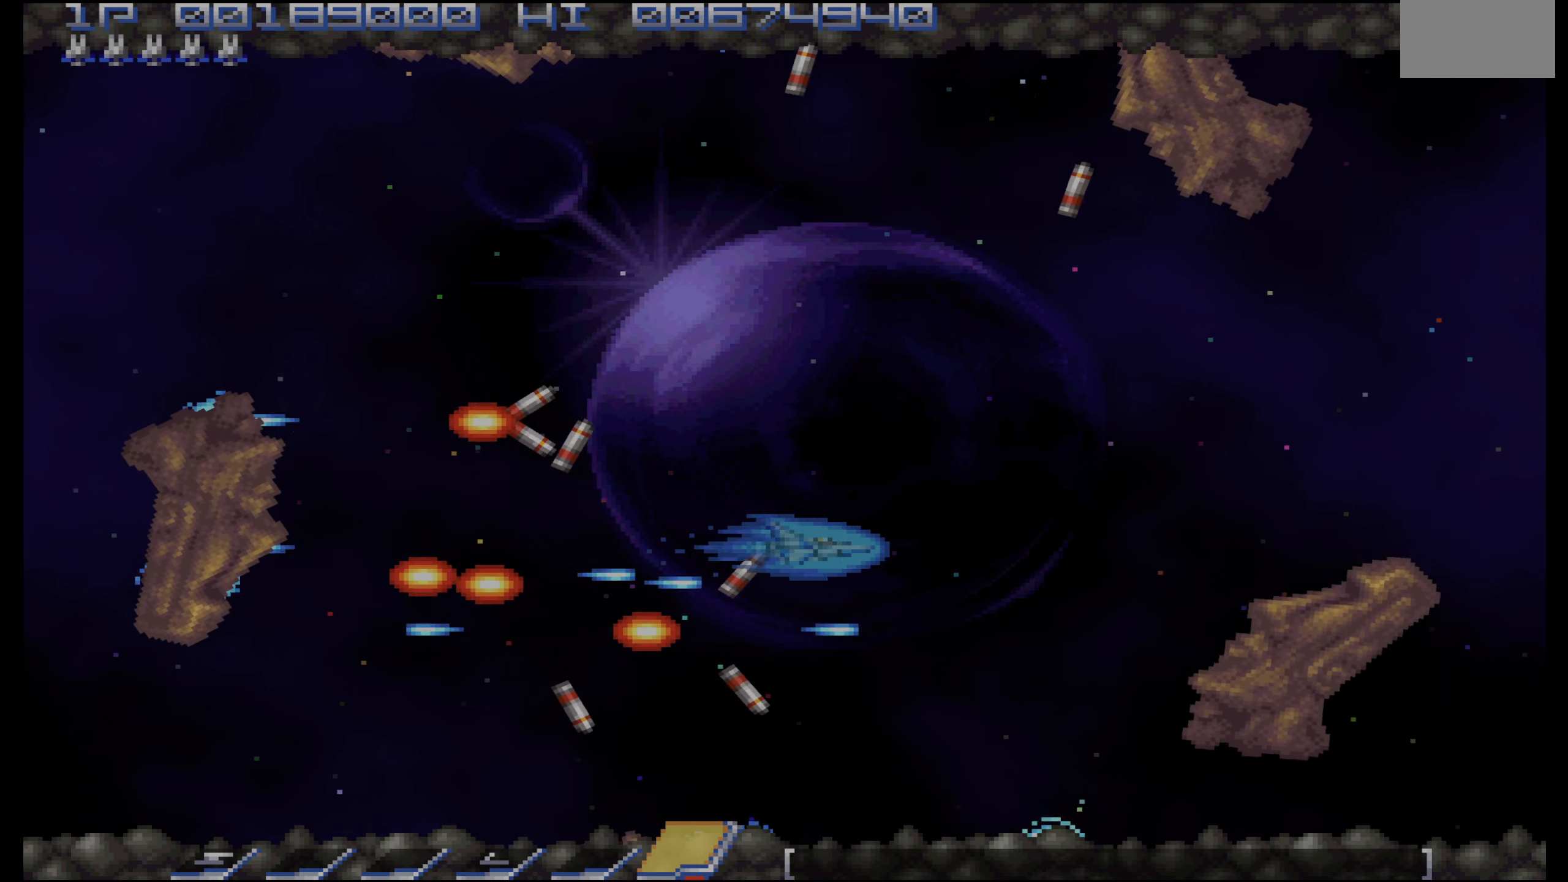
{"buttons": ["CROSS"], "events": []}
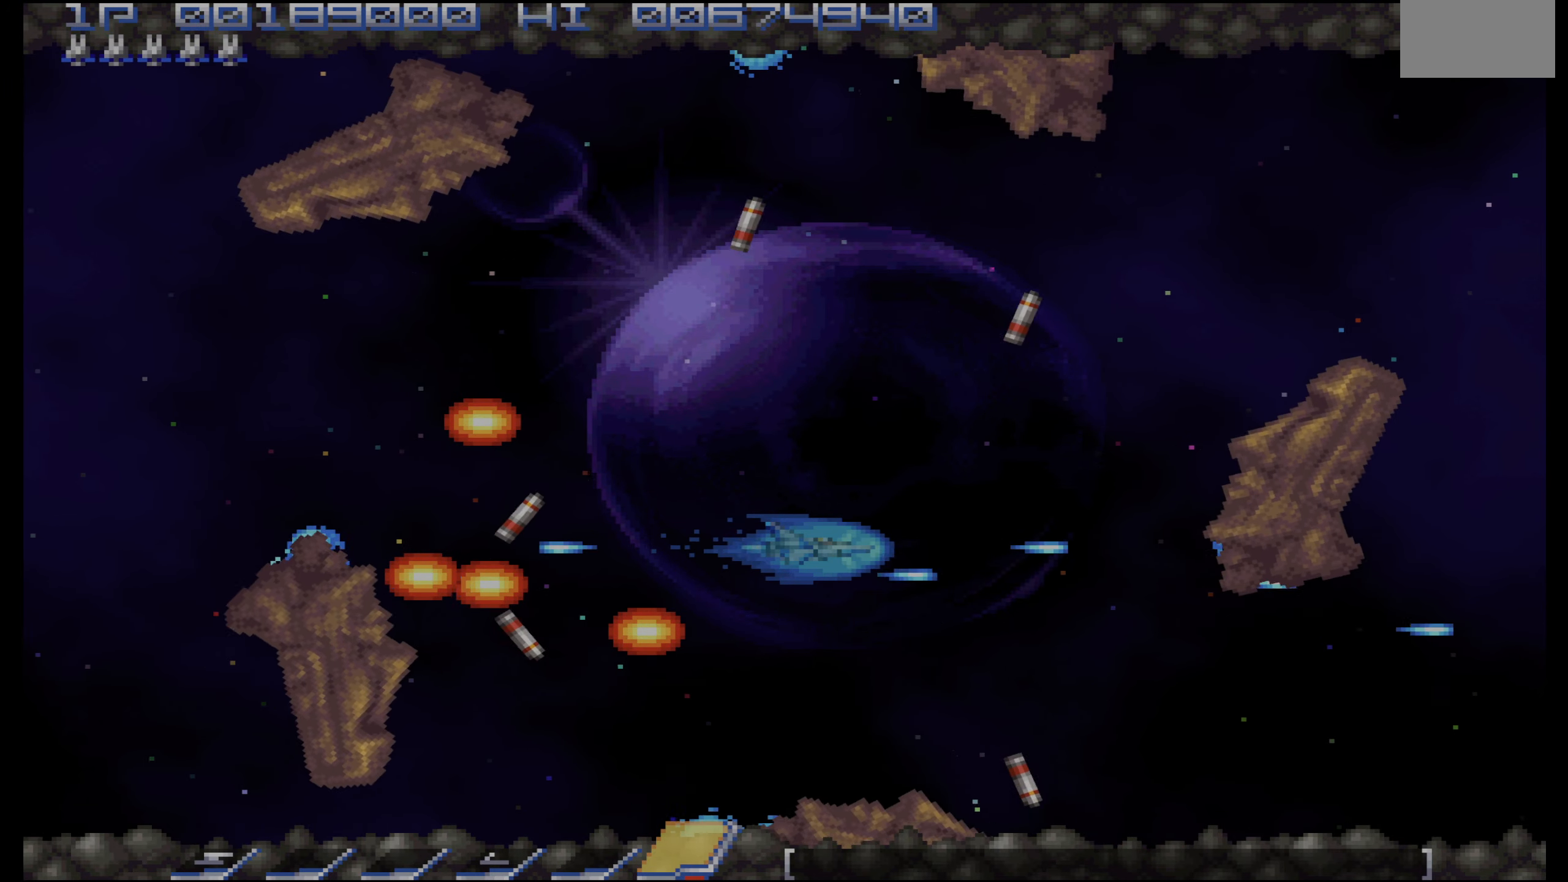
{"buttons": ["CROSS"], "events": [[334, "DPAD_RIGHT", "down"], [417, "DPAD_RIGHT", "up"]]}
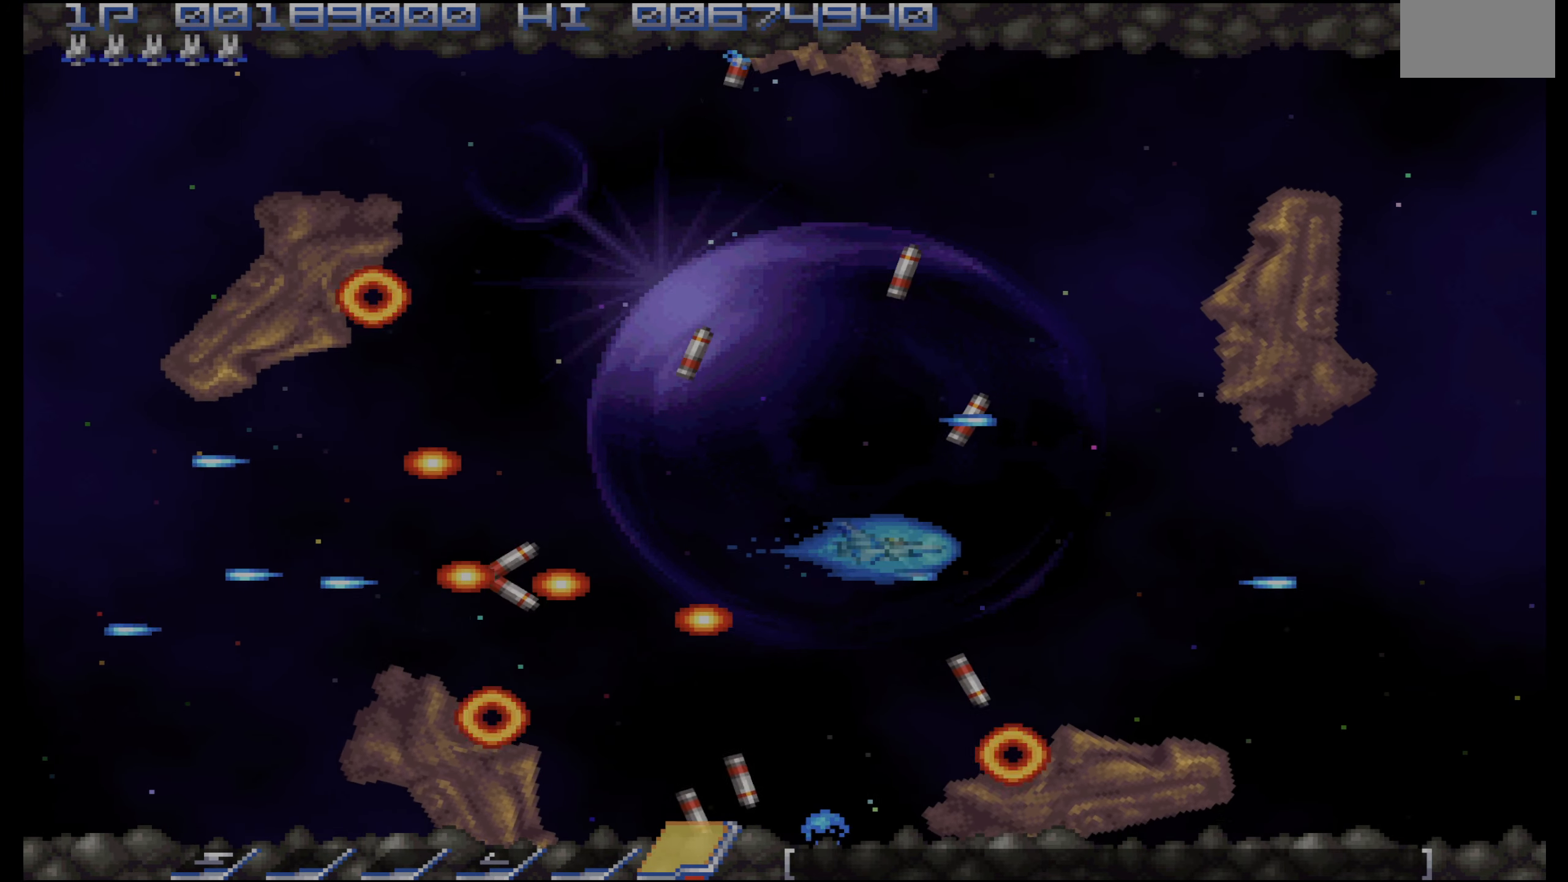
{"buttons": ["CROSS", "DPAD_UP"], "events": [[367, "DPAD_RIGHT", "down"], [400, "DPAD_UP", "down"], [467, "DPAD_RIGHT", "up"]]}
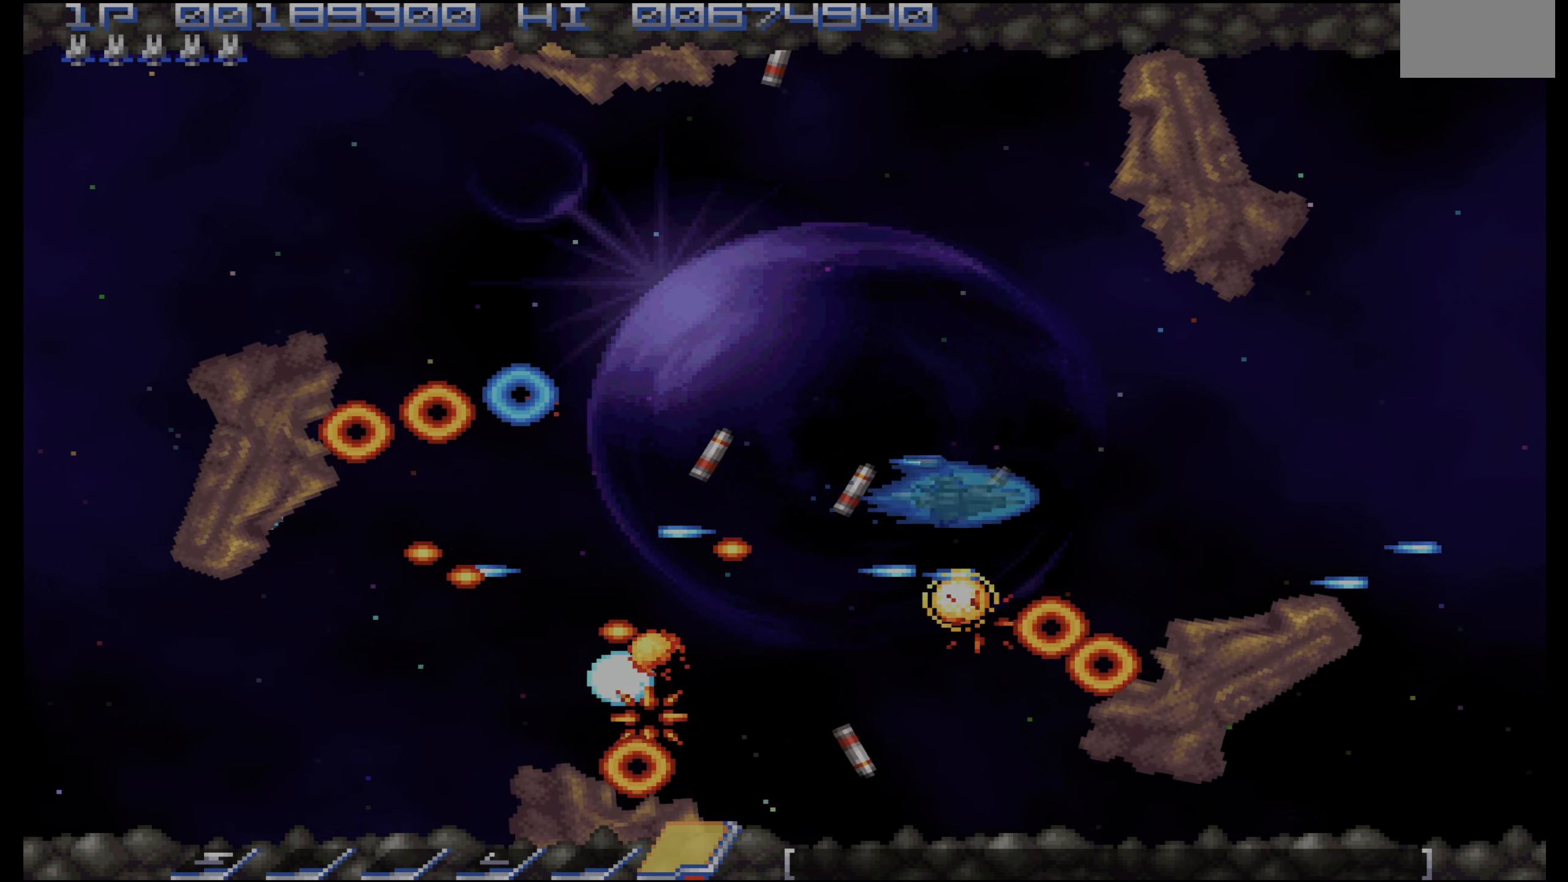
{"buttons": ["CROSS", "DPAD_LEFT"], "events": [[17, "DPAD_UP", "up"], [117, "DPAD_UP", "down"], [300, "DPAD_LEFT", "down"], [400, "DPAD_UP", "up"]]}
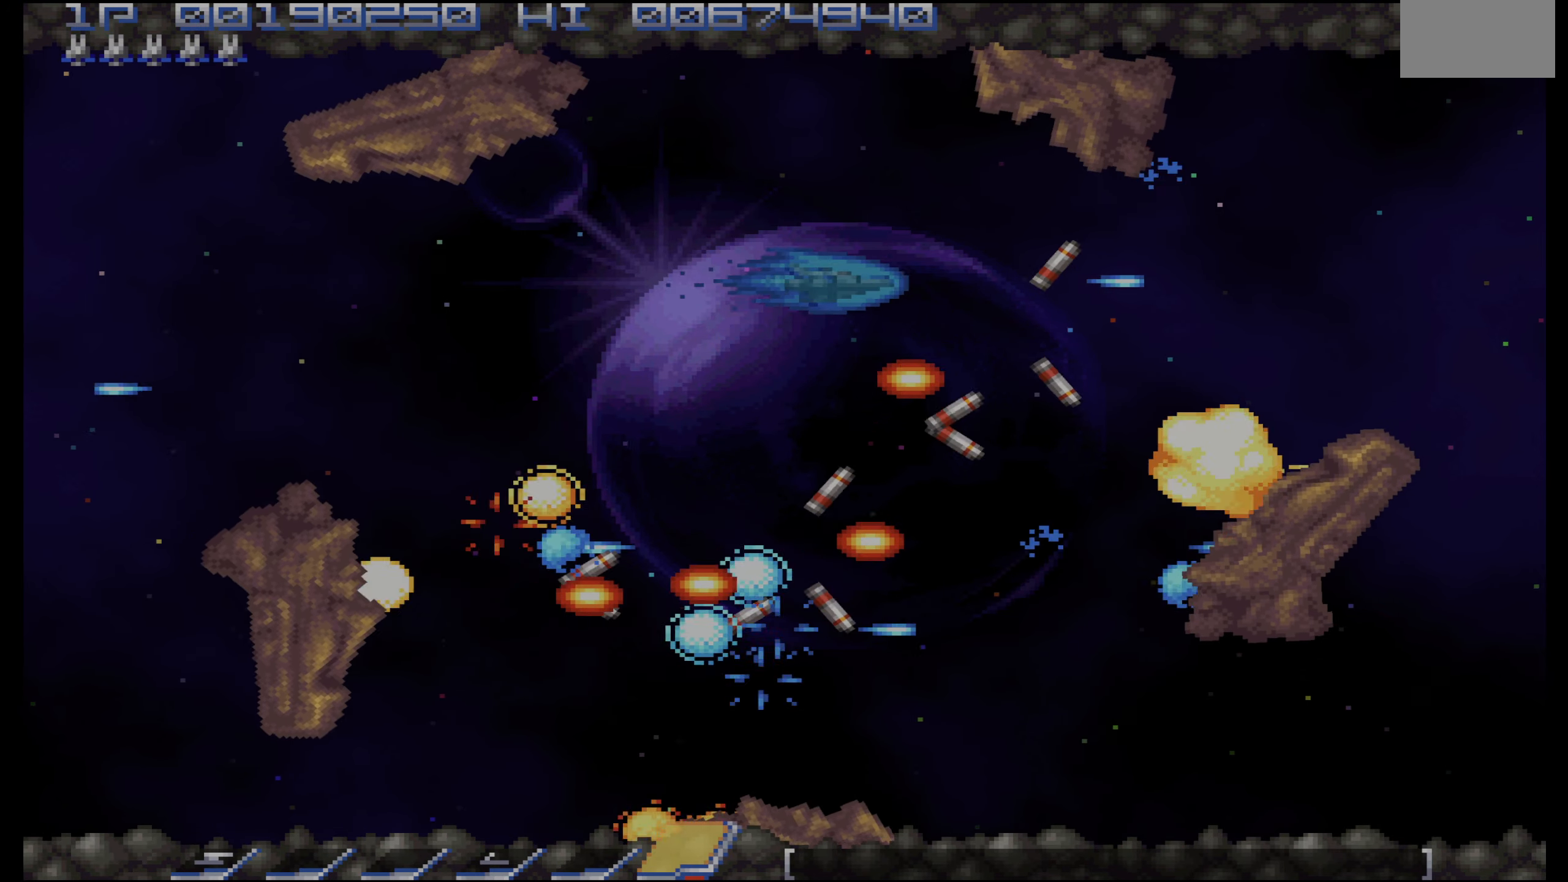
{"buttons": ["CROSS", "DPAD_DOWN"], "events": [[284, "DPAD_DOWN", "down"], [434, "DPAD_LEFT", "up"]]}
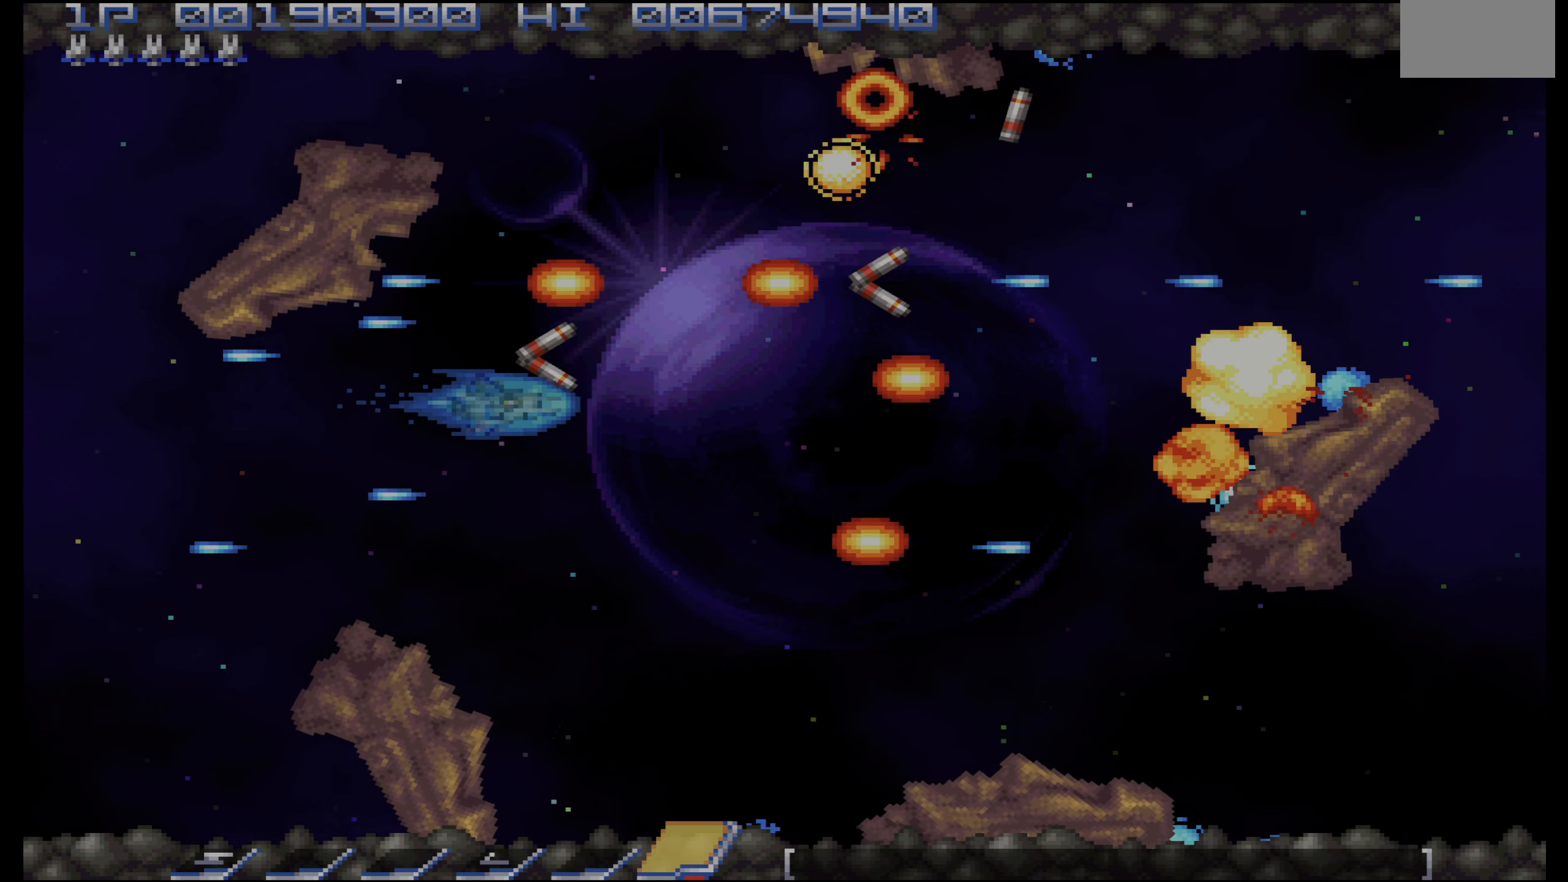
{"buttons": ["CROSS"], "events": [[117, "DPAD_DOWN", "up"], [200, "DPAD_RIGHT", "down"], [217, "DPAD_DOWN", "down"], [267, "DPAD_DOWN", "up"], [317, "DPAD_RIGHT", "up"], [384, "DPAD_DOWN", "down"], [467, "DPAD_DOWN", "up"]]}
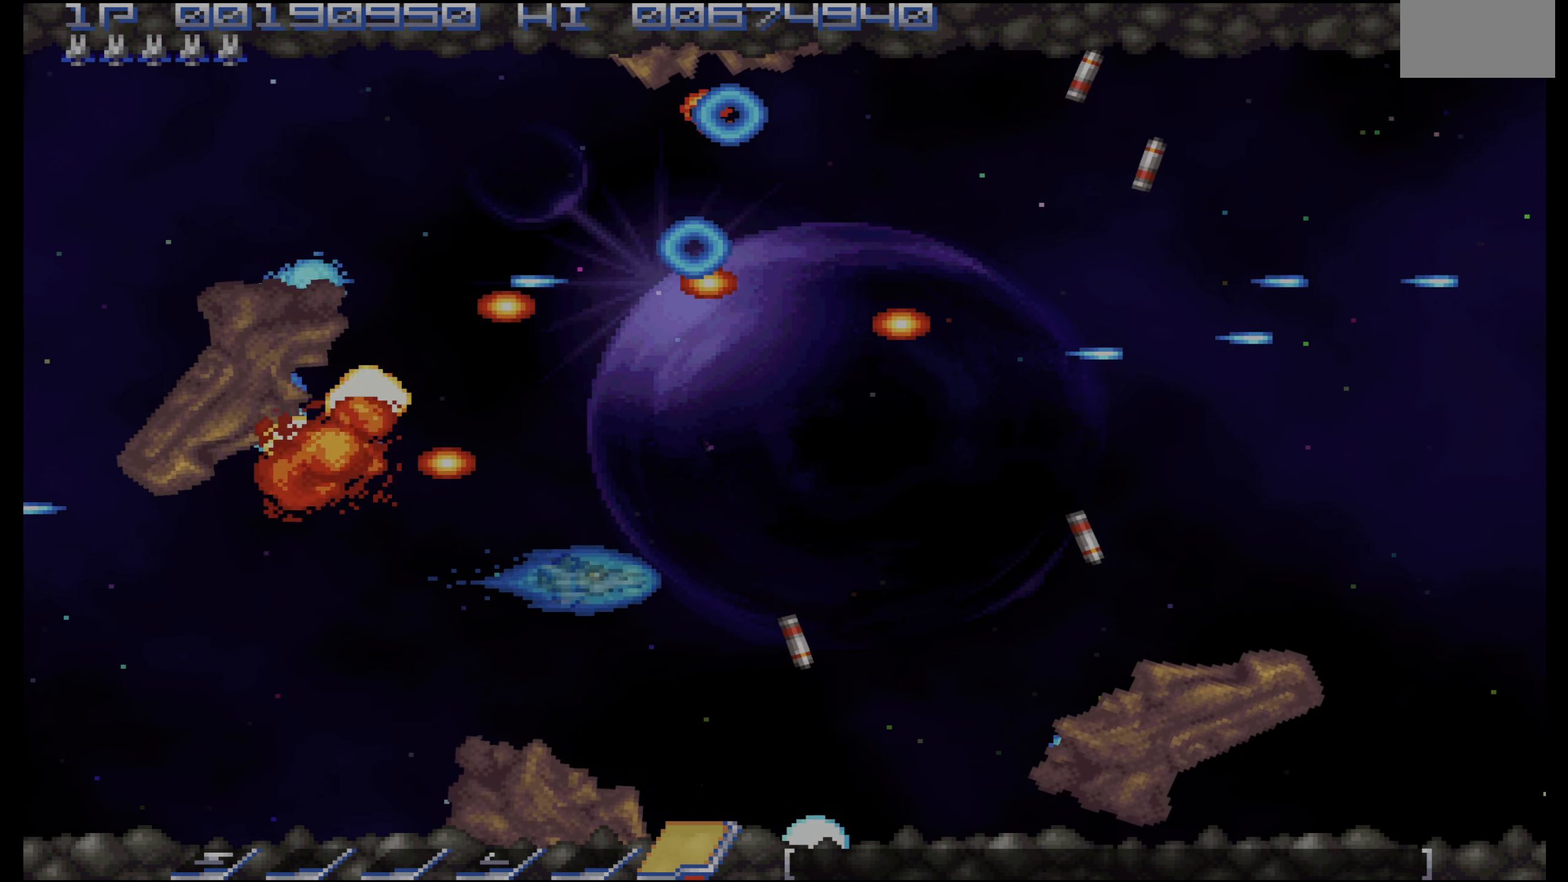
{"buttons": ["CROSS"], "events": [[50, "DPAD_RIGHT", "down"], [150, "DPAD_RIGHT", "up"], [284, "DPAD_RIGHT", "down"], [334, "DPAD_RIGHT", "up"], [450, "DPAD_RIGHT", "down"], [500, "DPAD_RIGHT", "up"]]}
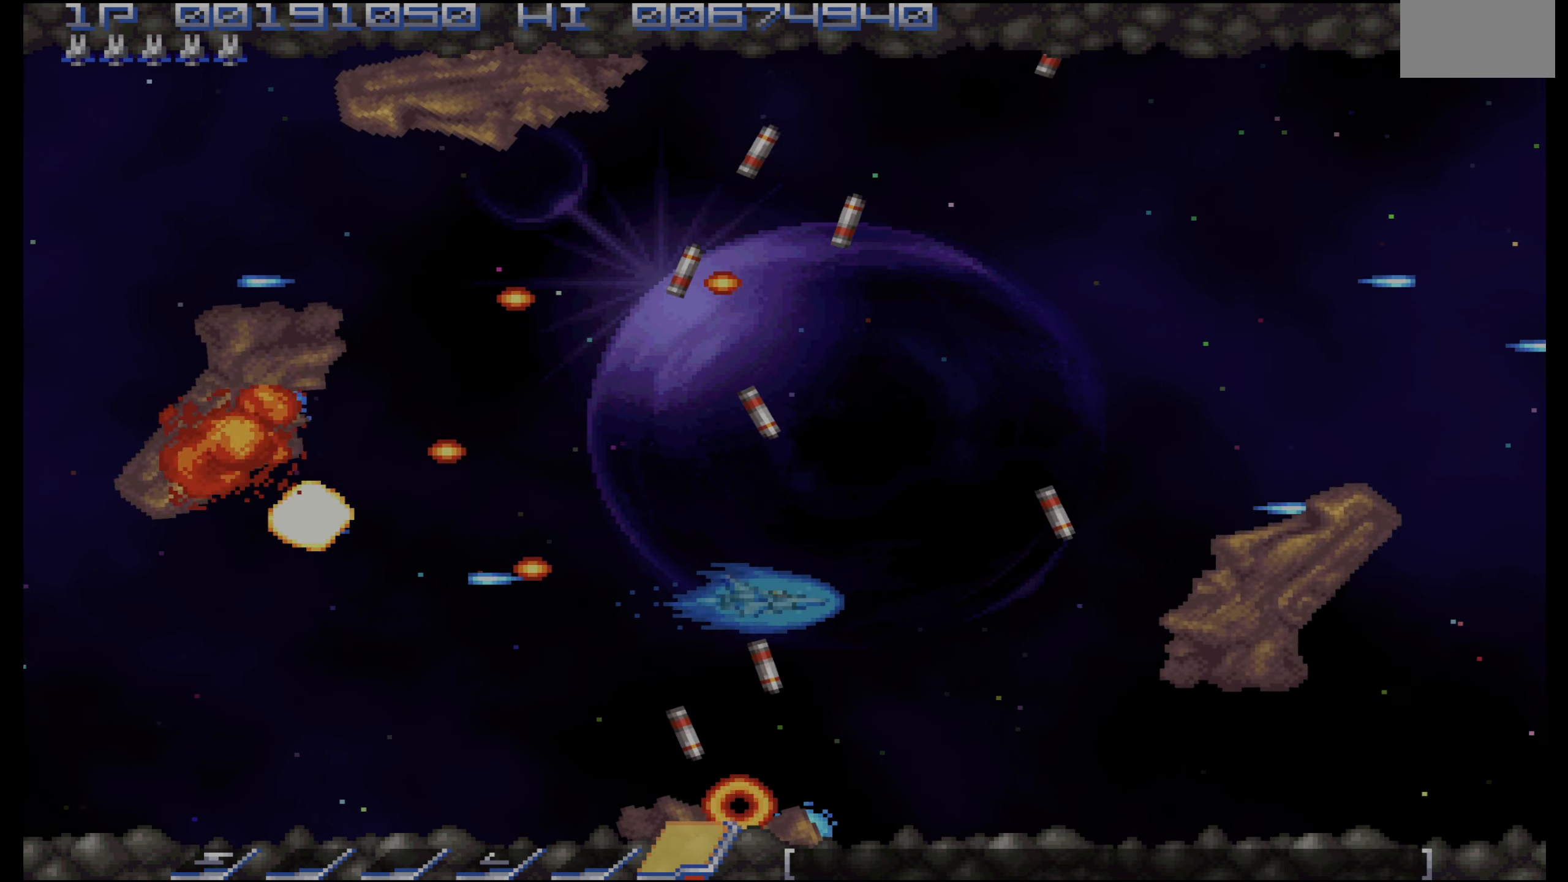
{"buttons": ["CROSS", "DPAD_RIGHT"], "events": [[150, "DPAD_RIGHT", "down"], [200, "DPAD_RIGHT", "up"], [283, "DPAD_UP", "down"], [317, "DPAD_RIGHT", "down"], [383, "DPAD_RIGHT", "up"], [383, "DPAD_UP", "up"], [500, "DPAD_RIGHT", "down"]]}
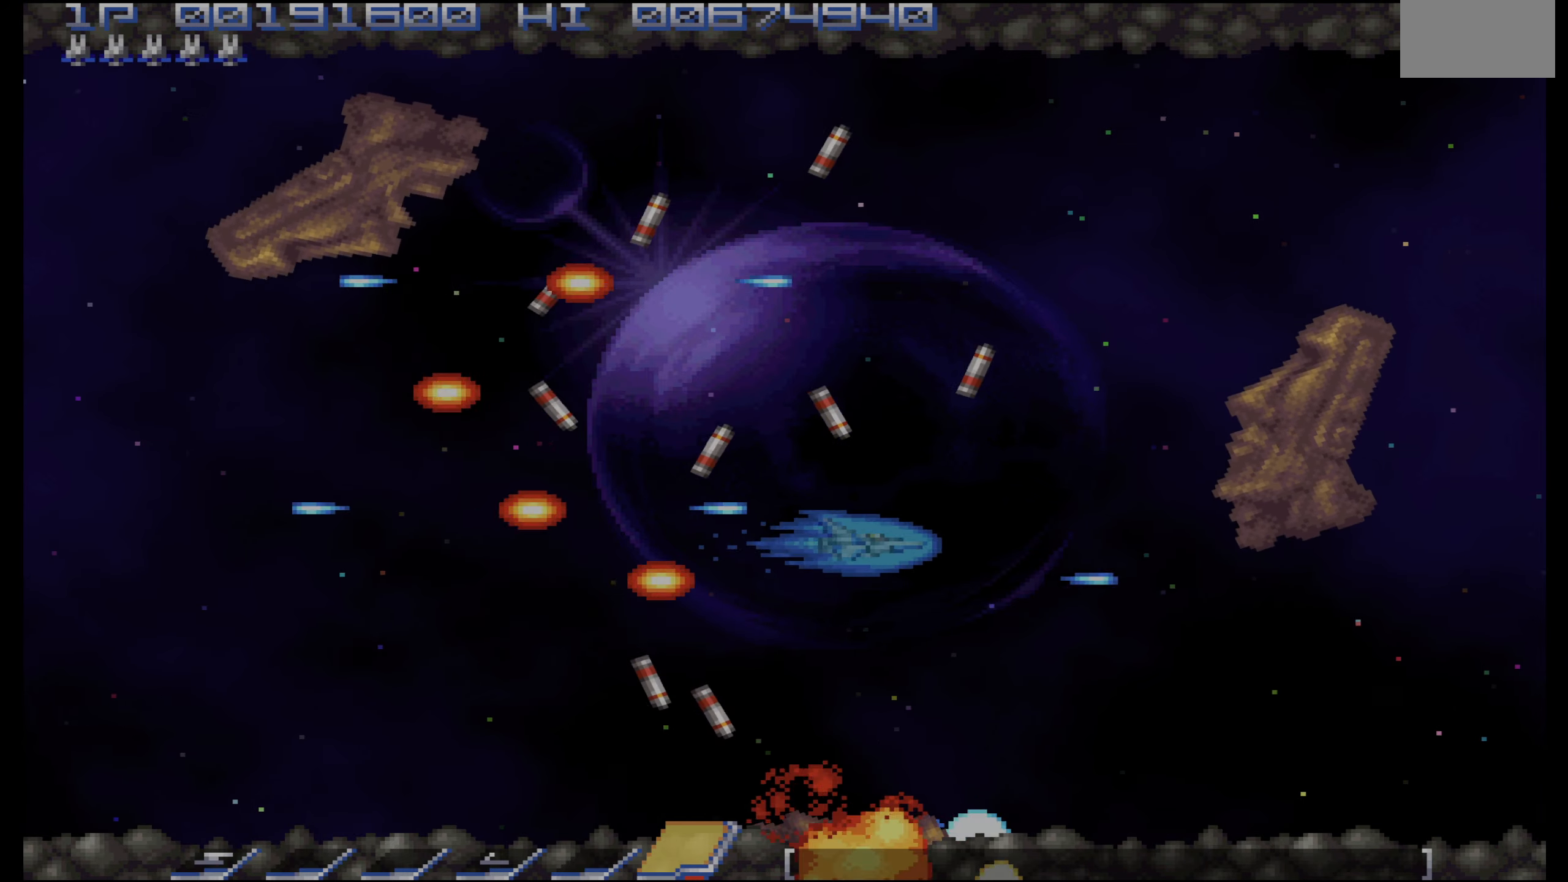
{"buttons": ["CROSS"], "events": [[33, "DPAD_UP", "down"], [50, "DPAD_RIGHT", "up"], [150, "DPAD_UP", "up"], [317, "DPAD_UP", "down"], [400, "DPAD_UP", "up"]]}
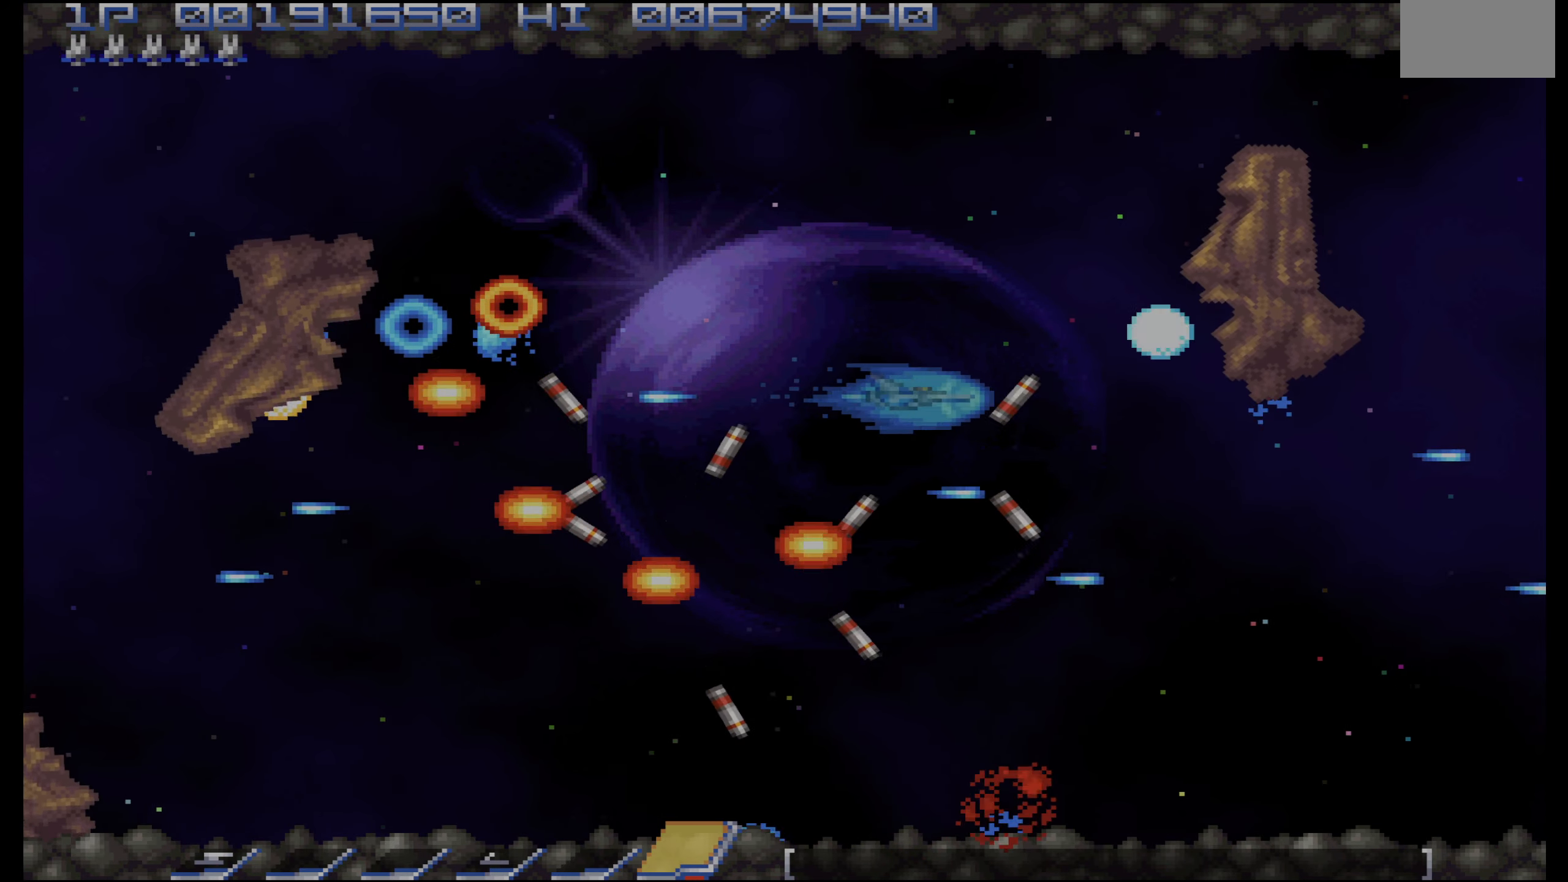
{"buttons": ["CROSS", "DPAD_LEFT"], "events": [[167, "DPAD_UP", "down"], [283, "DPAD_UP", "up"], [367, "DPAD_UP", "down"], [417, "DPAD_LEFT", "down"], [467, "DPAD_UP", "up"]]}
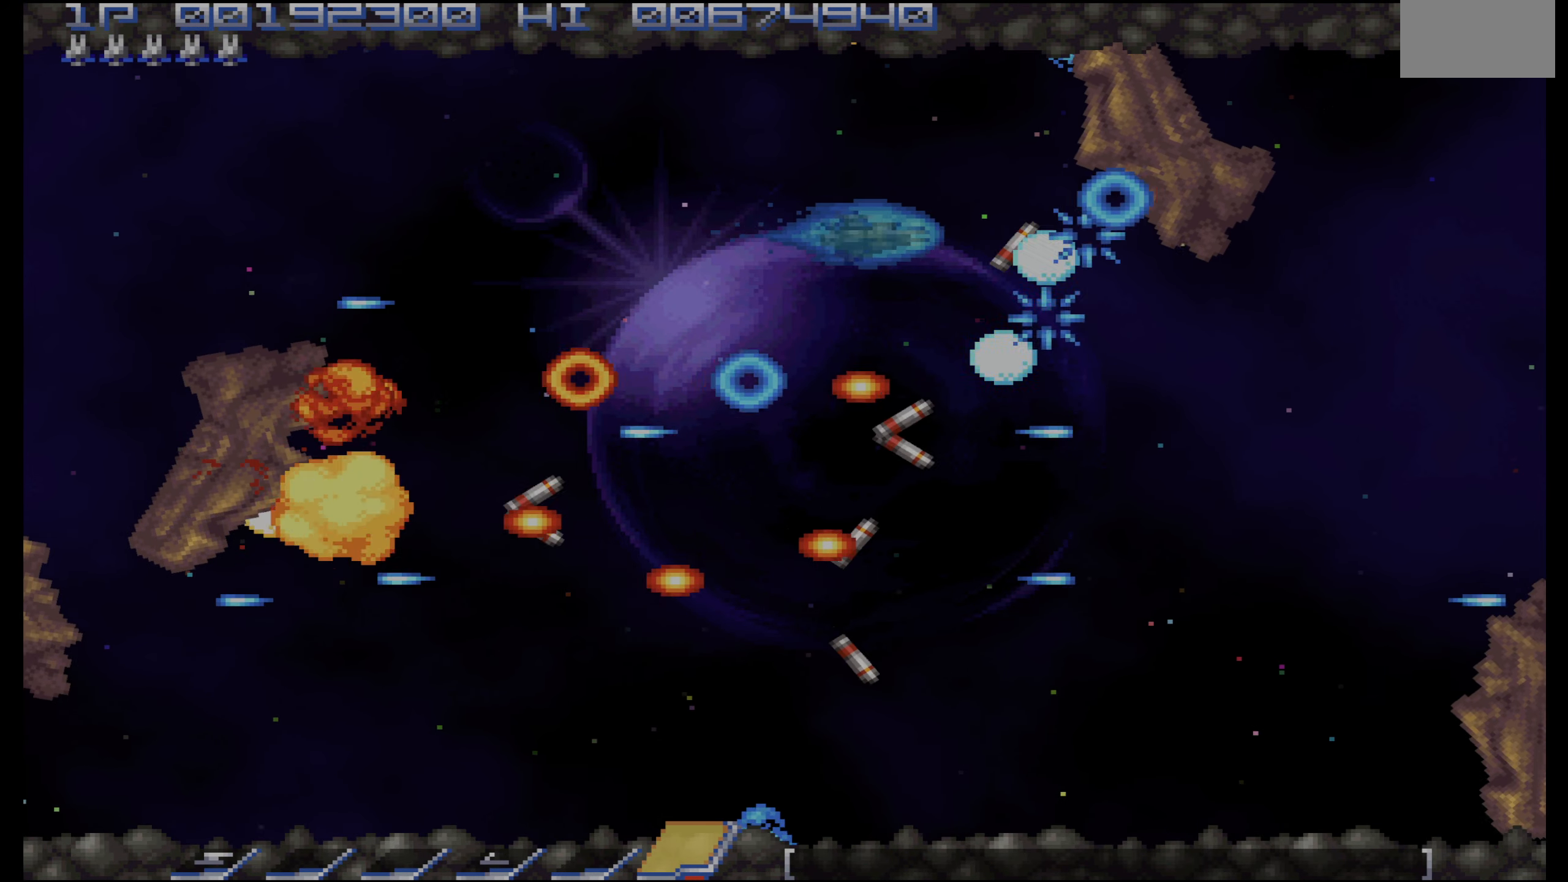
{"buttons": ["CROSS"], "events": [[333, "DPAD_DOWN", "down"], [350, "DPAD_LEFT", "up"], [450, "DPAD_DOWN", "up"]]}
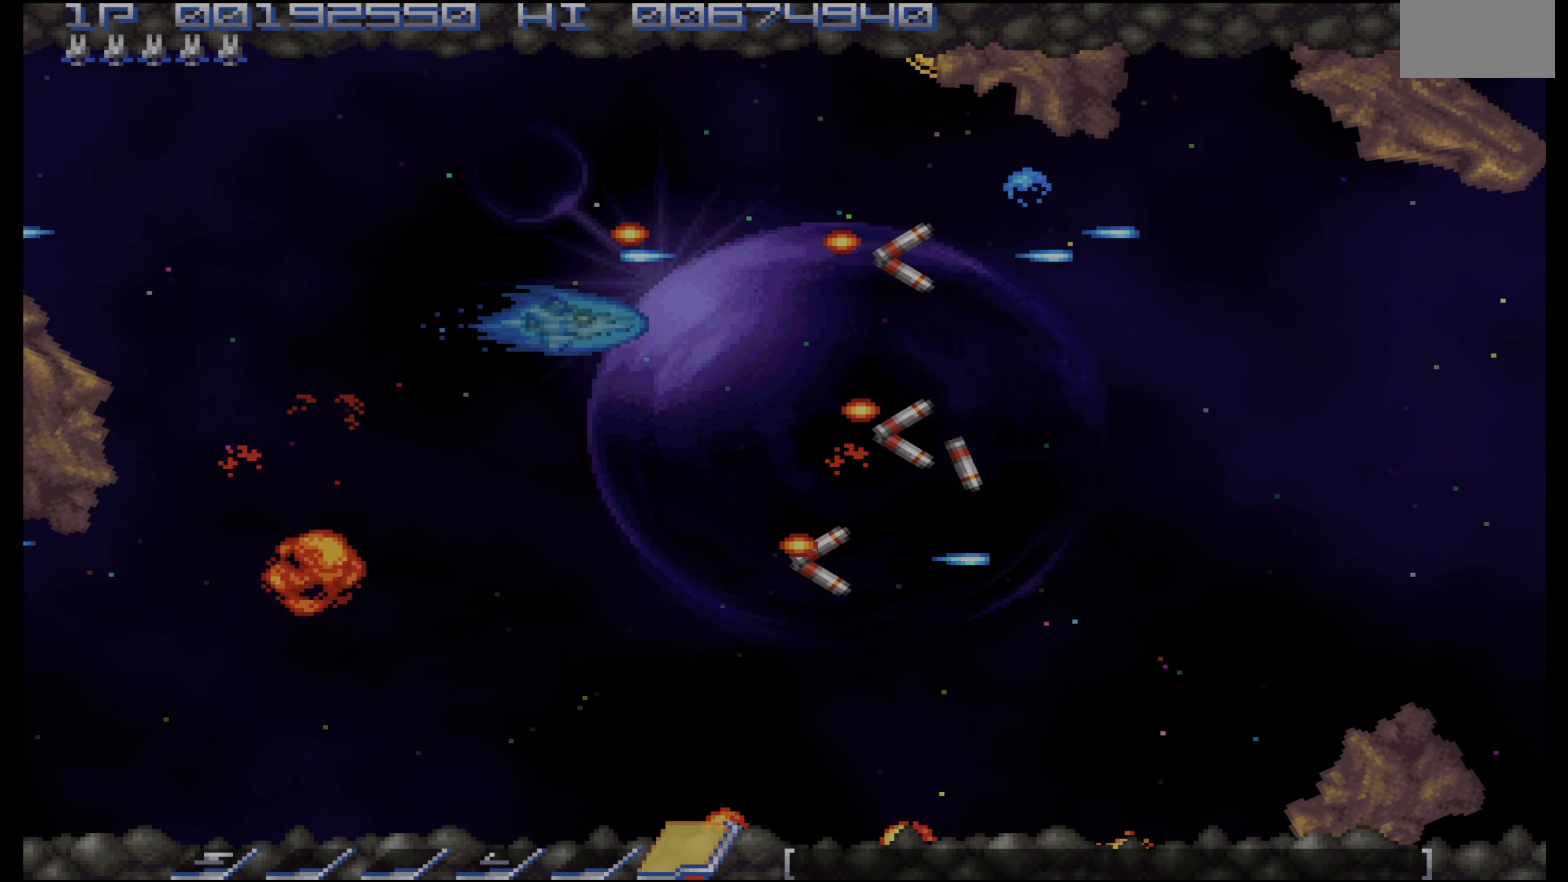
{"buttons": ["CROSS", "DPAD_DOWN", "DPAD_LEFT"], "events": [[50, "DPAD_DOWN", "down"], [150, "DPAD_DOWN", "up"], [433, "DPAD_LEFT", "down"], [500, "DPAD_DOWN", "down"]]}
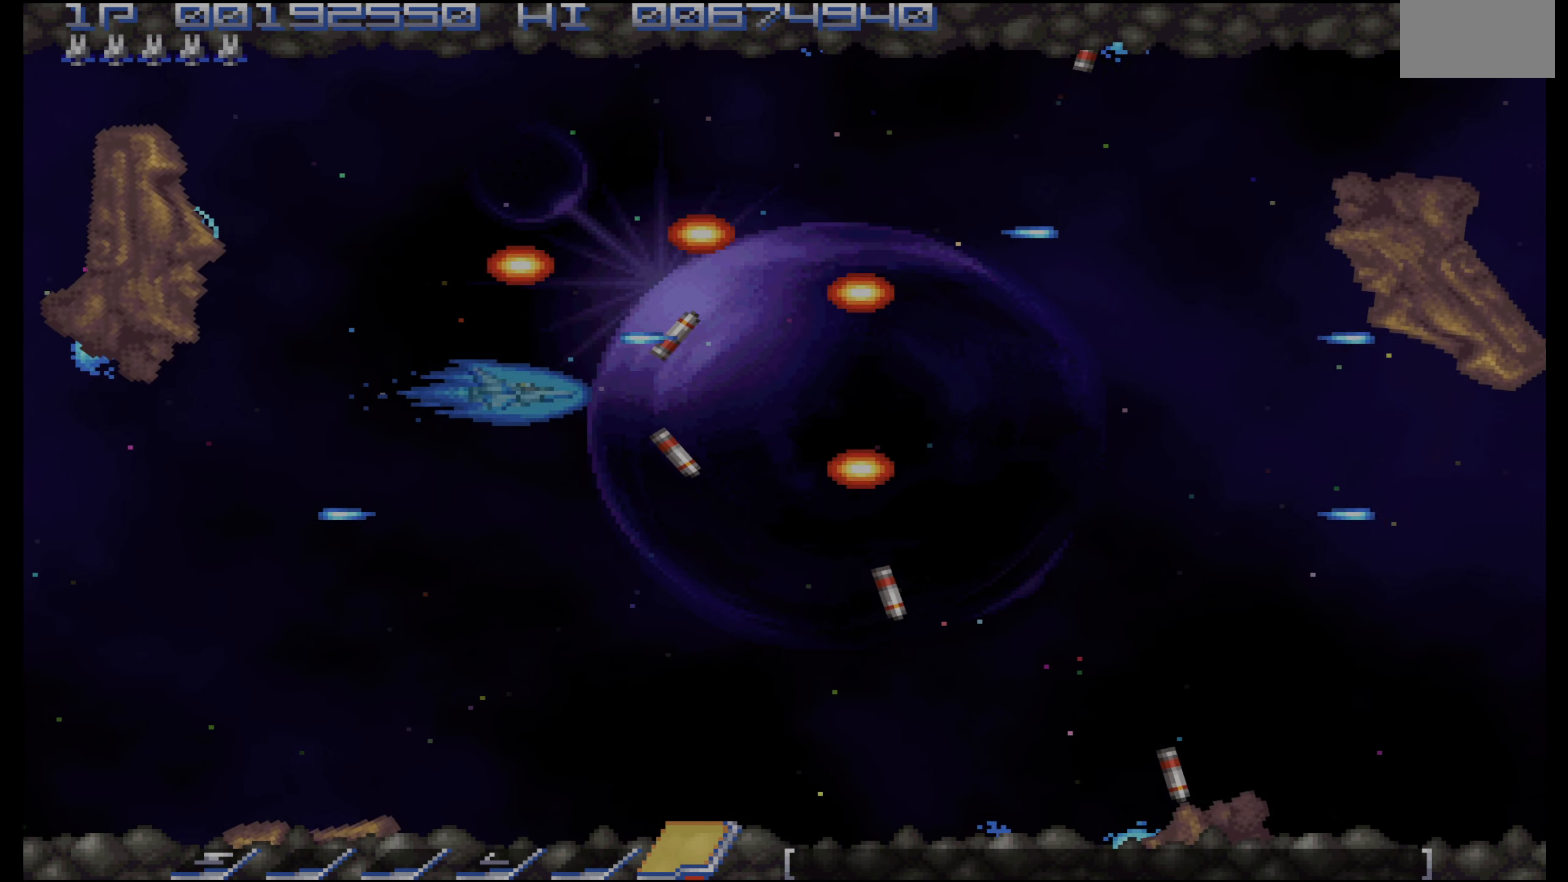
{"buttons": ["CROSS"], "events": [[50, "DPAD_LEFT", "up"], [83, "DPAD_DOWN", "up"], [167, "DPAD_DOWN", "down"], [250, "DPAD_DOWN", "up"]]}
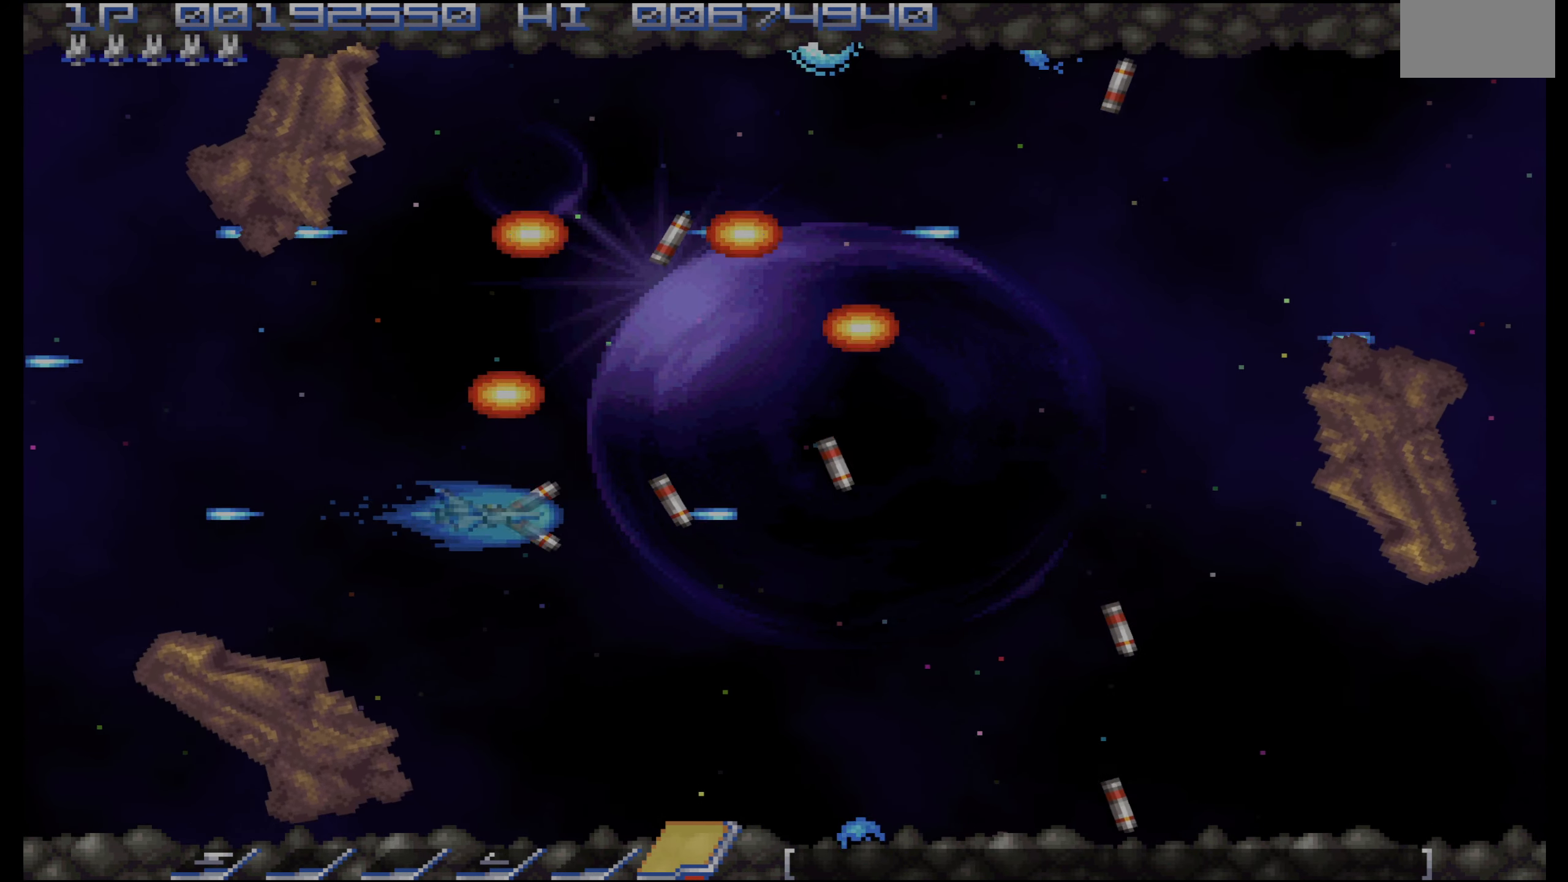
{"buttons": ["CROSS", "DPAD_DOWN"], "events": [[67, "DPAD_RIGHT", "down"], [167, "DPAD_RIGHT", "up"], [450, "DPAD_DOWN", "down"]]}
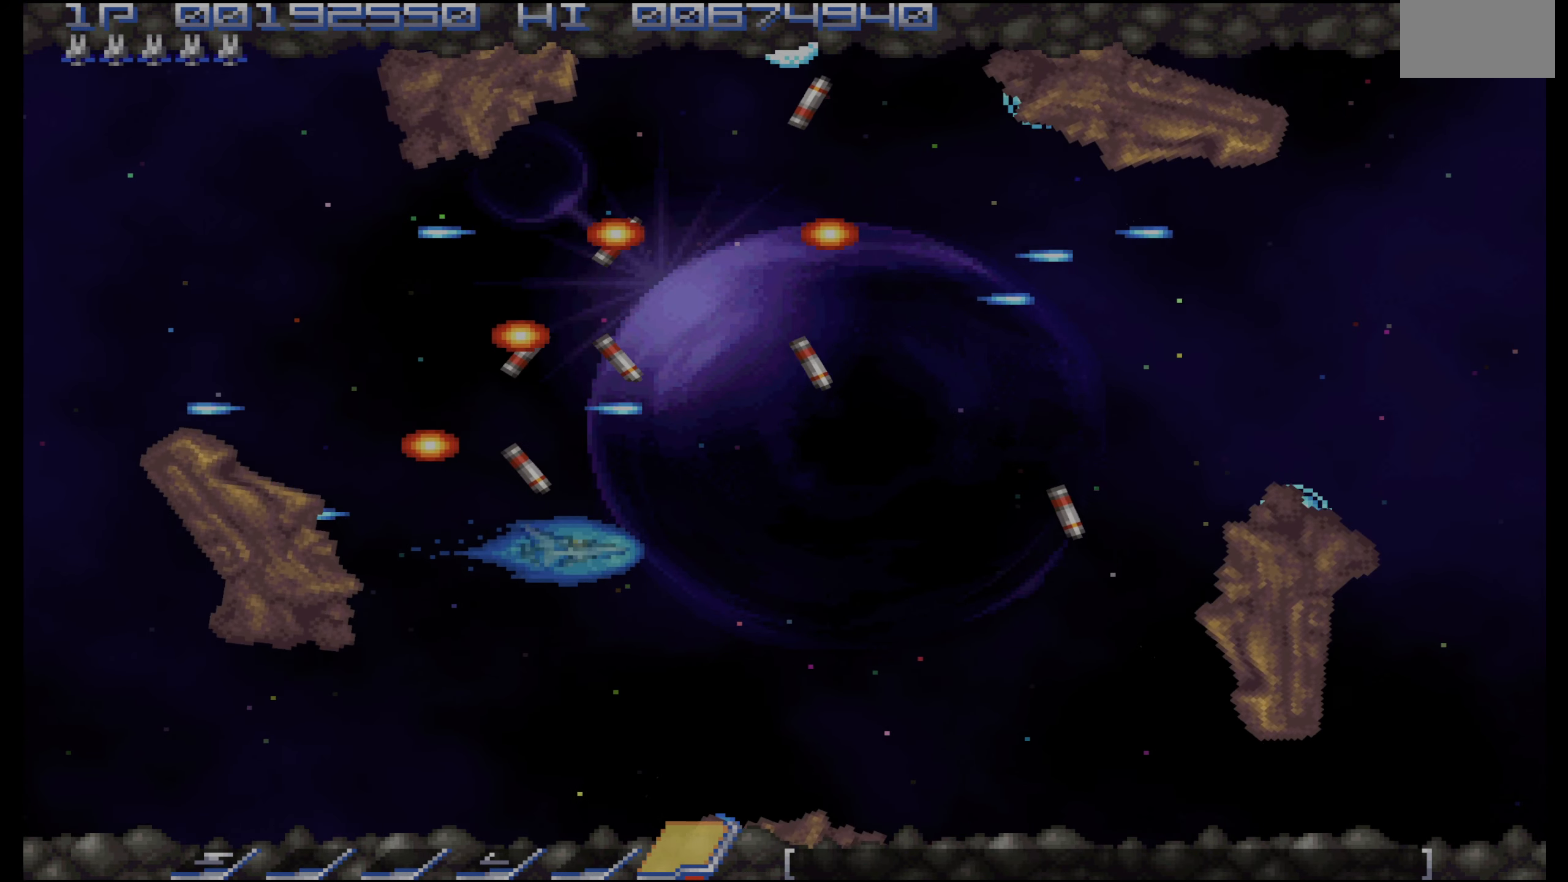
{"buttons": ["CROSS"], "events": [[17, "DPAD_DOWN", "up"]]}
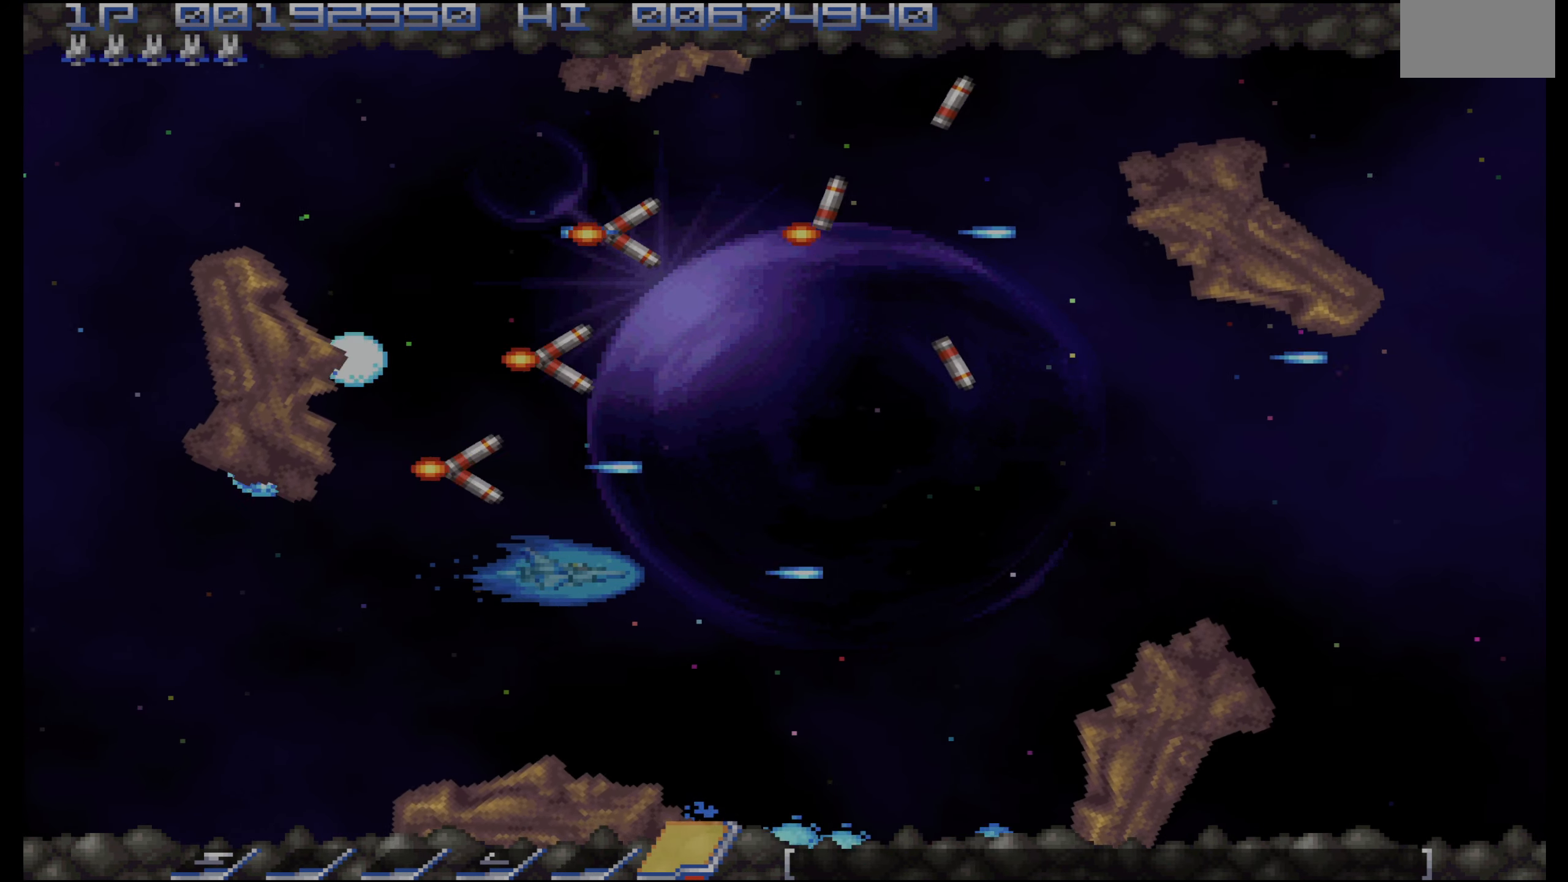
{"buttons": ["CROSS"], "events": [[317, "DPAD_RIGHT", "down"], [333, "DPAD_DOWN", "down"], [417, "DPAD_DOWN", "up"], [417, "DPAD_RIGHT", "up"]]}
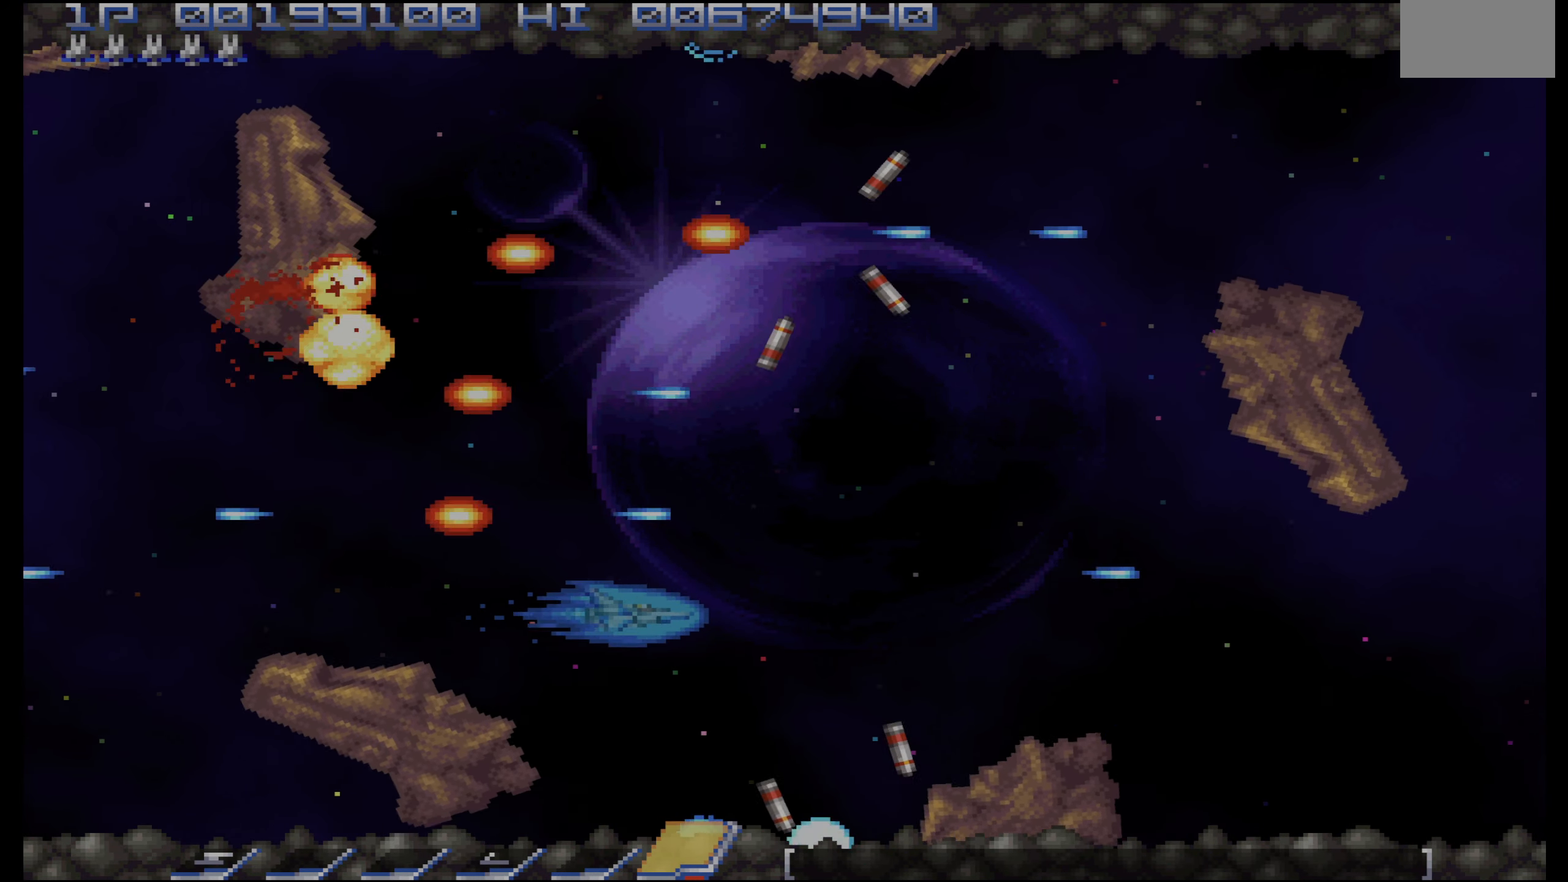
{"buttons": ["CROSS"], "events": [[83, "DPAD_DOWN", "down"], [133, "DPAD_DOWN", "up"], [267, "DPAD_RIGHT", "down"], [333, "DPAD_RIGHT", "up"]]}
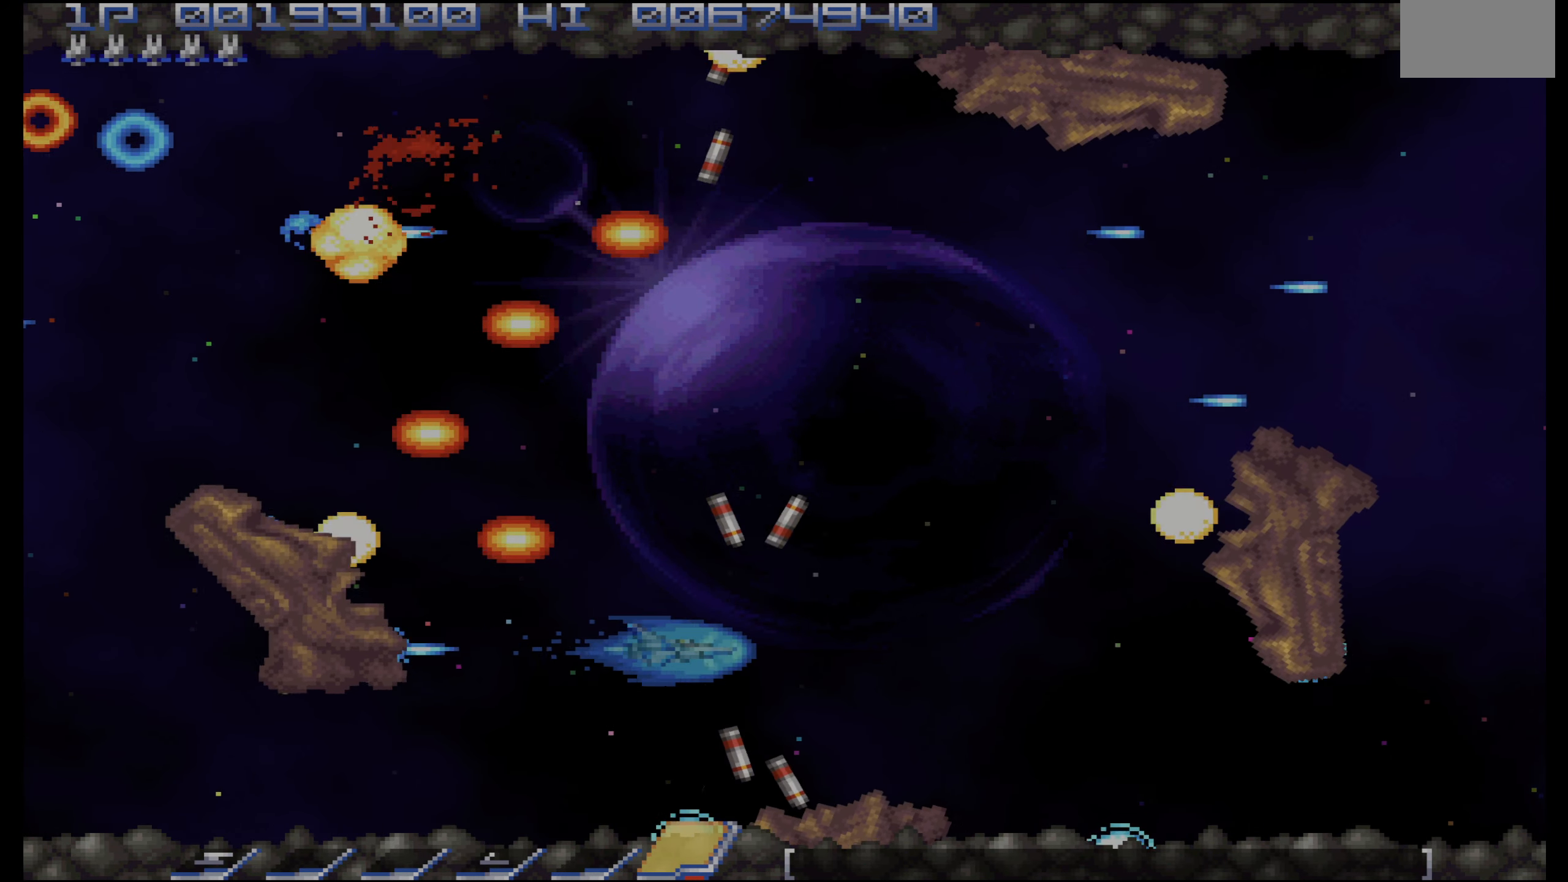
{"buttons": ["CROSS", "DPAD_UP"], "events": [[67, "DPAD_RIGHT", "down"], [117, "DPAD_RIGHT", "up"], [333, "DPAD_RIGHT", "down"], [383, "DPAD_RIGHT", "up"], [450, "DPAD_UP", "down"]]}
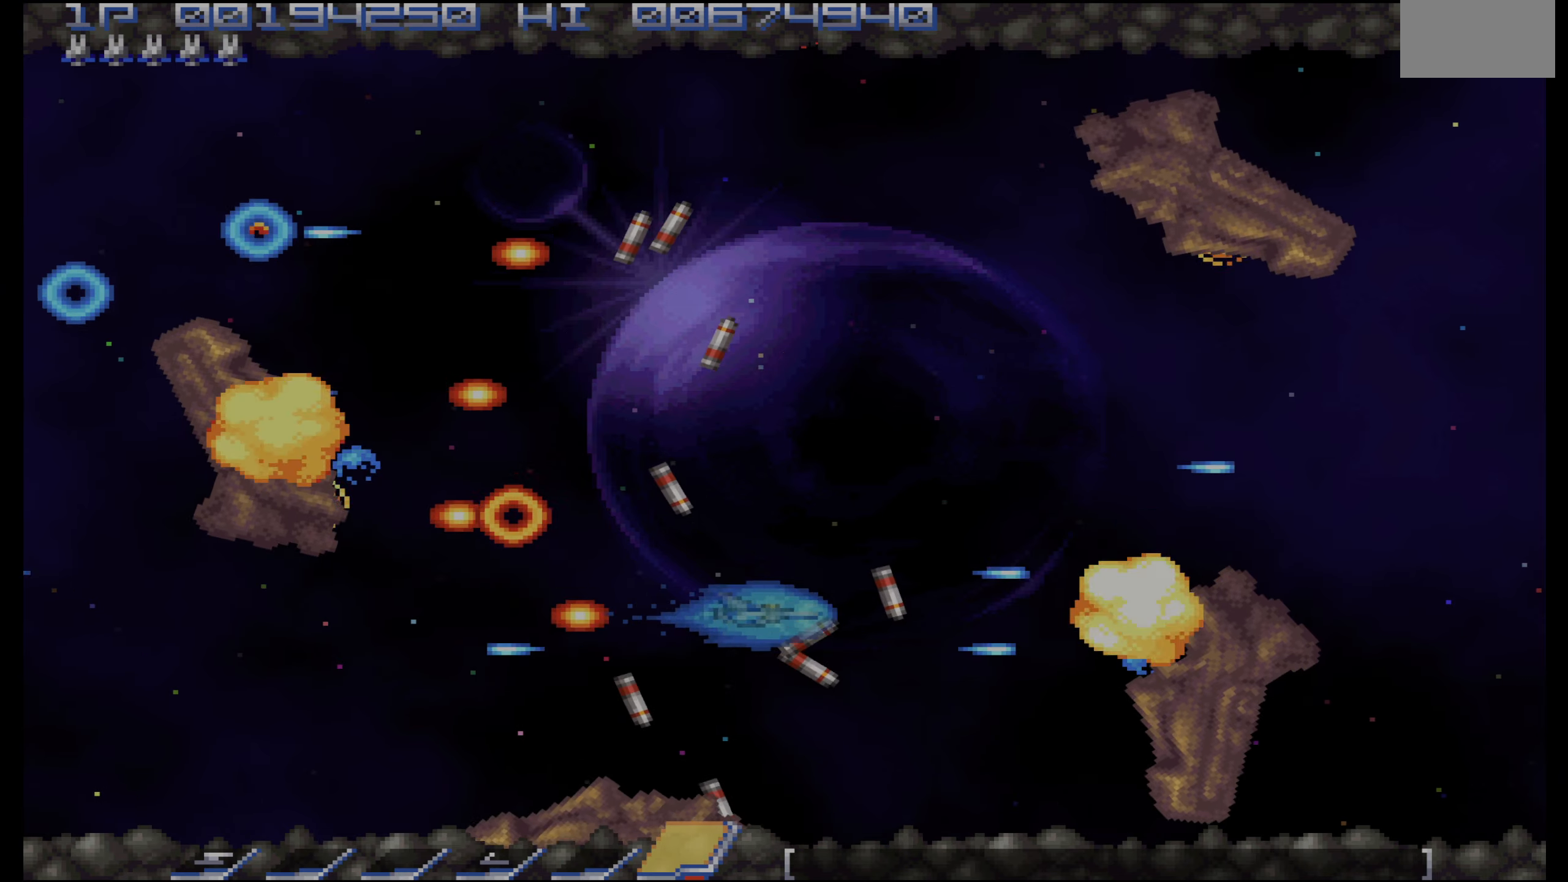
{"buttons": ["CROSS"], "events": [[33, "DPAD_RIGHT", "down"], [33, "DPAD_UP", "up"], [100, "DPAD_RIGHT", "up"], [250, "DPAD_RIGHT", "down"], [316, "DPAD_RIGHT", "up"]]}
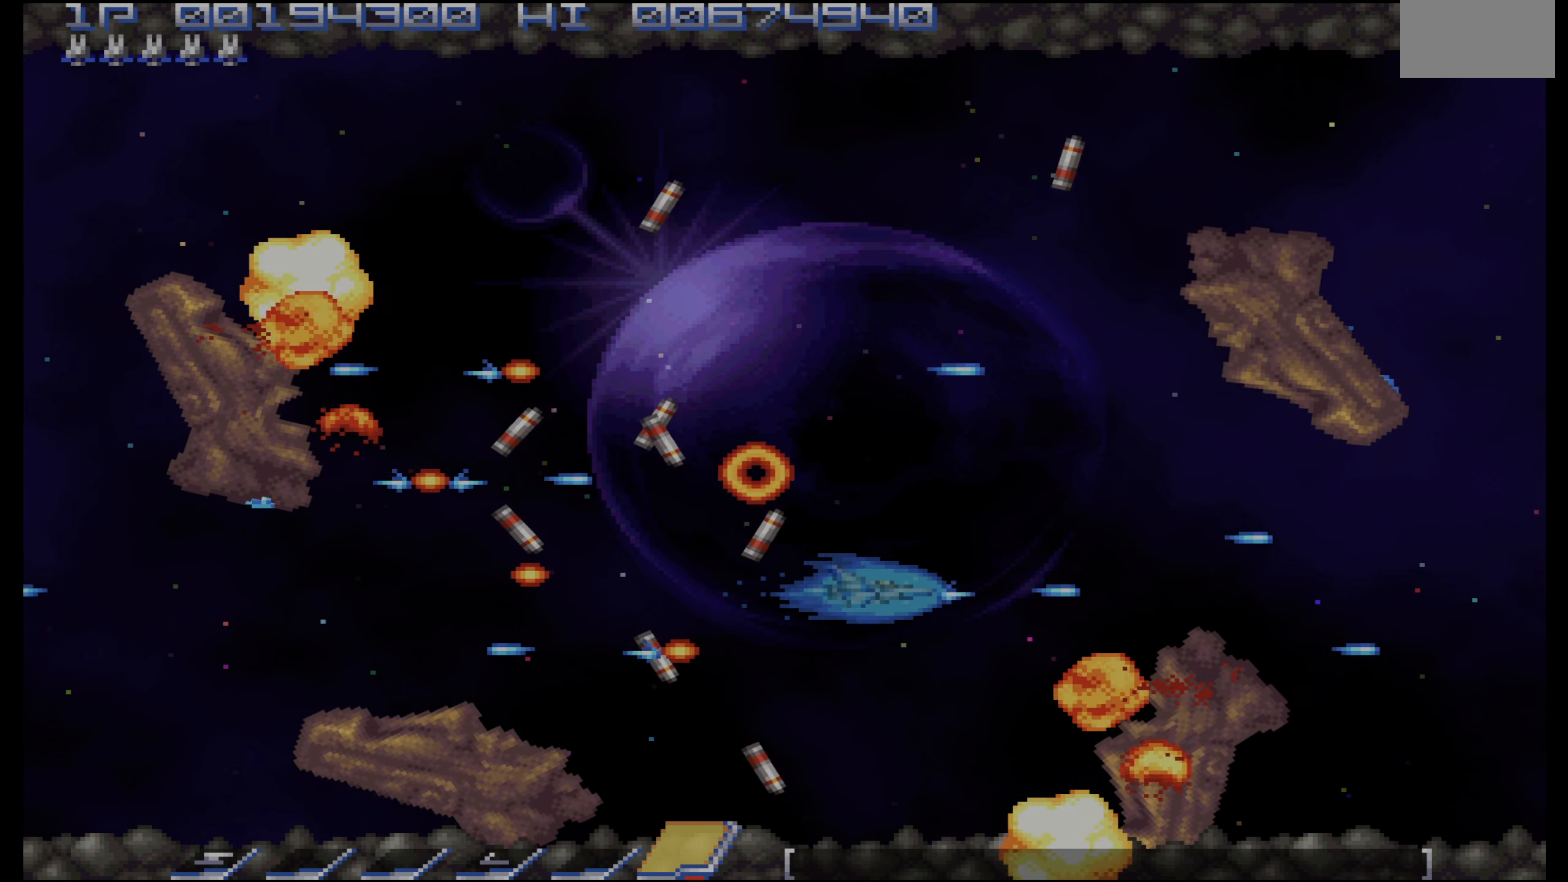
{"buttons": ["CROSS"], "events": []}
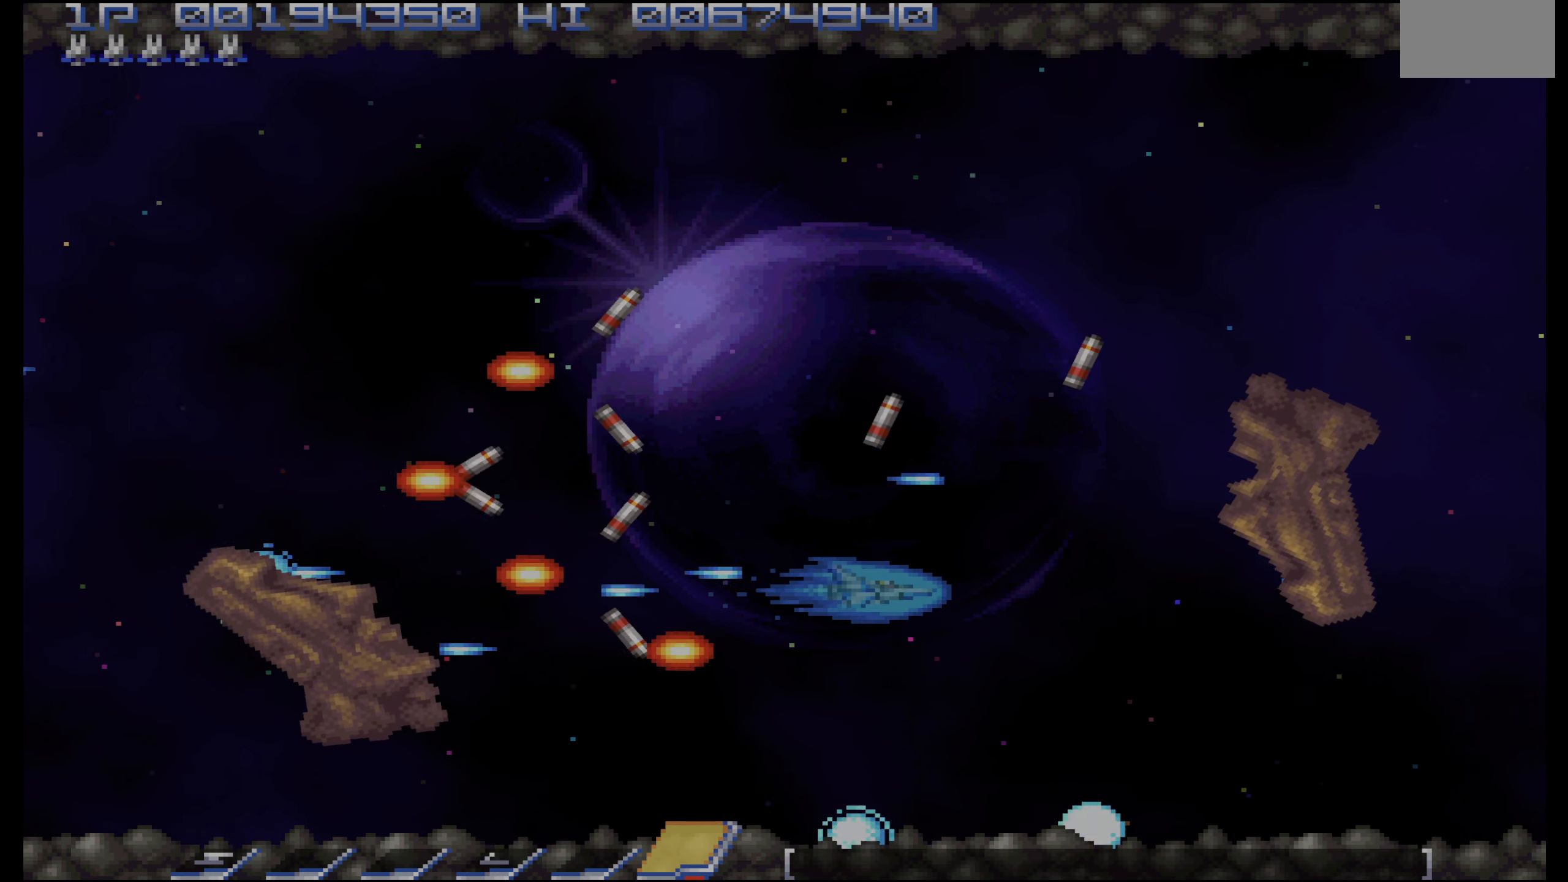
{"buttons": ["CROSS"], "events": []}
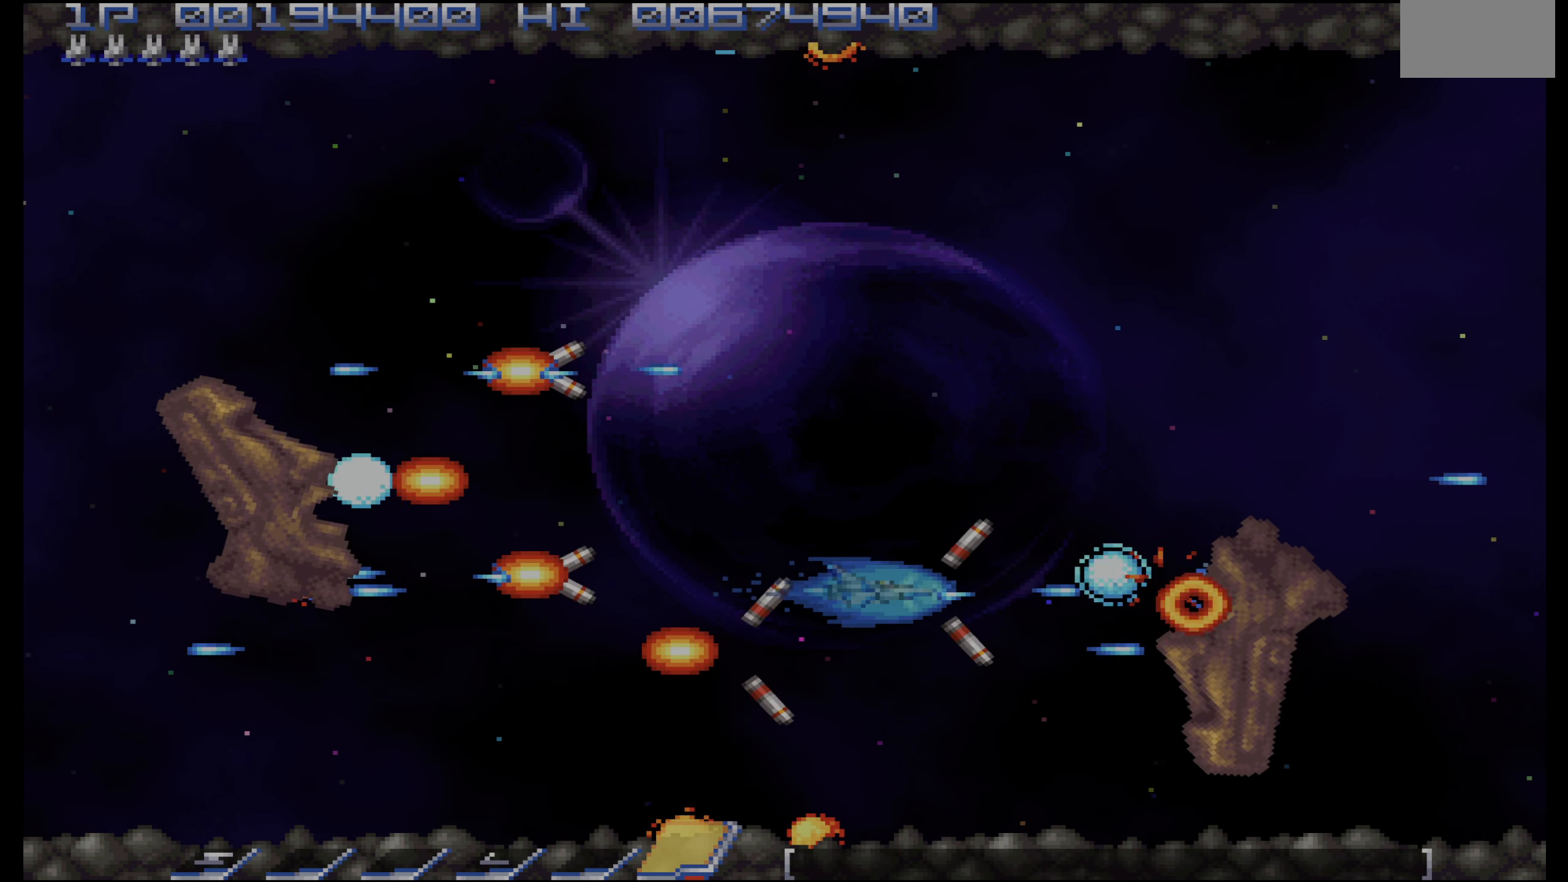
{"buttons": ["CROSS"], "events": []}
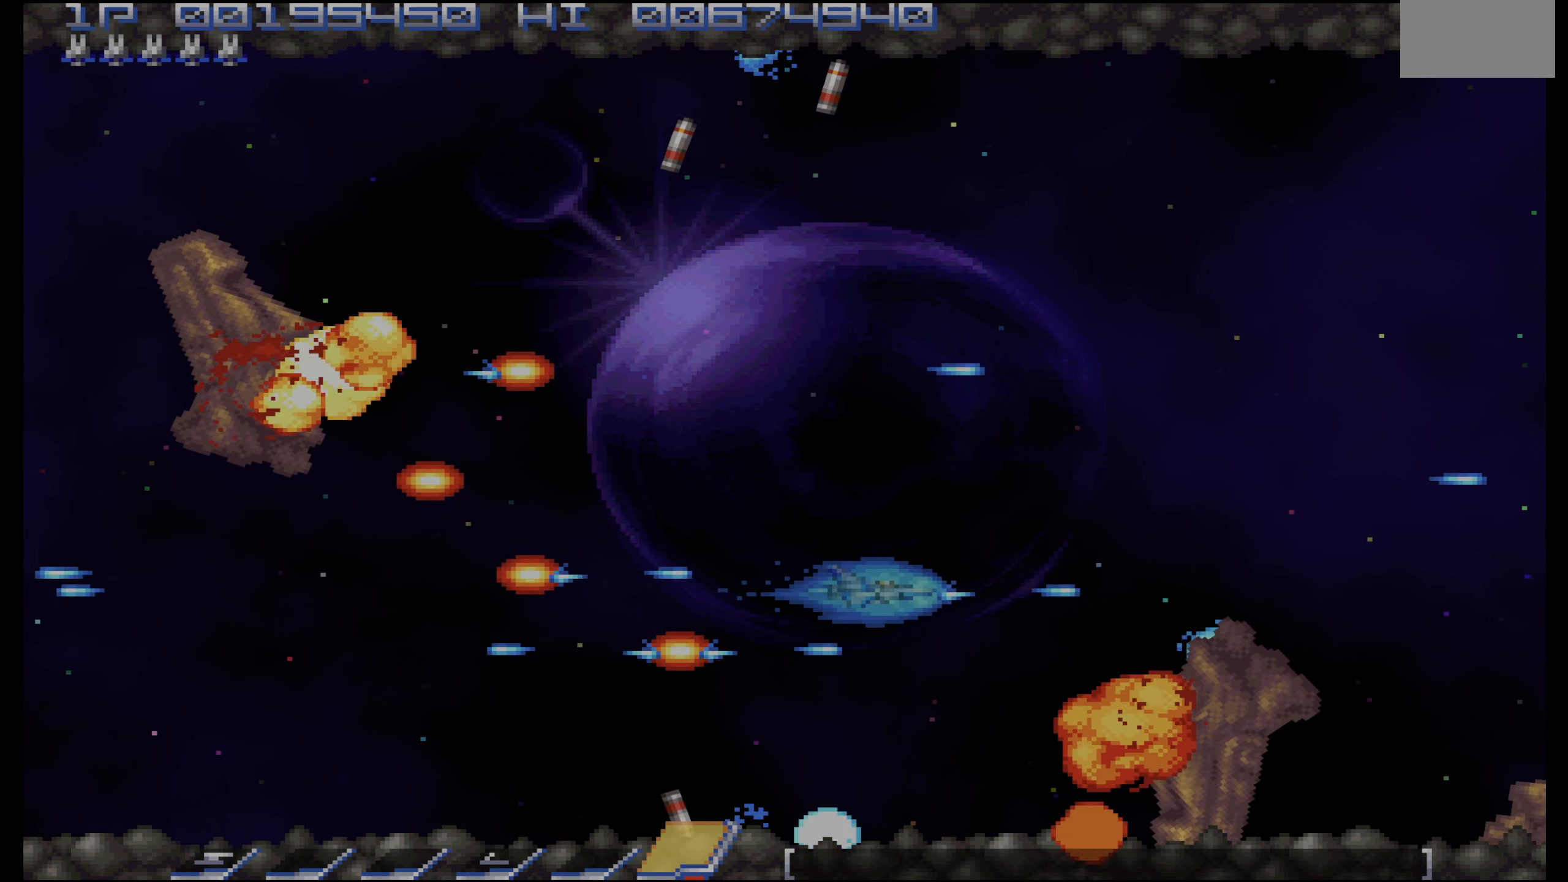
{"buttons": ["CROSS"], "events": []}
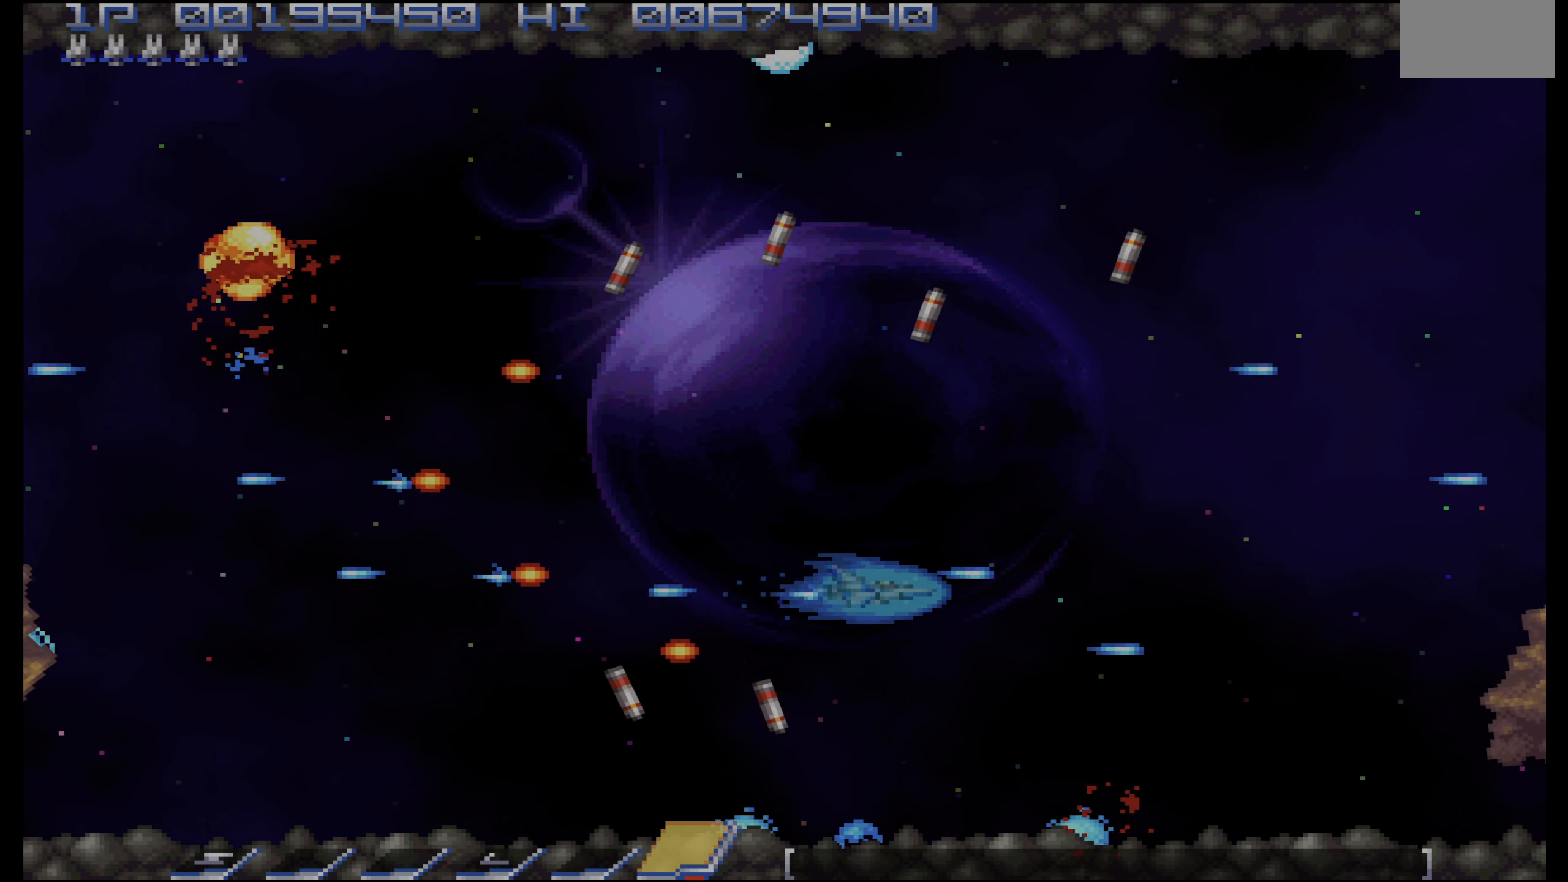
{"buttons": ["CROSS", "DPAD_UP"], "events": [[216, "DPAD_UP", "down"], [233, "DPAD_RIGHT", "down"], [316, "DPAD_RIGHT", "up"]]}
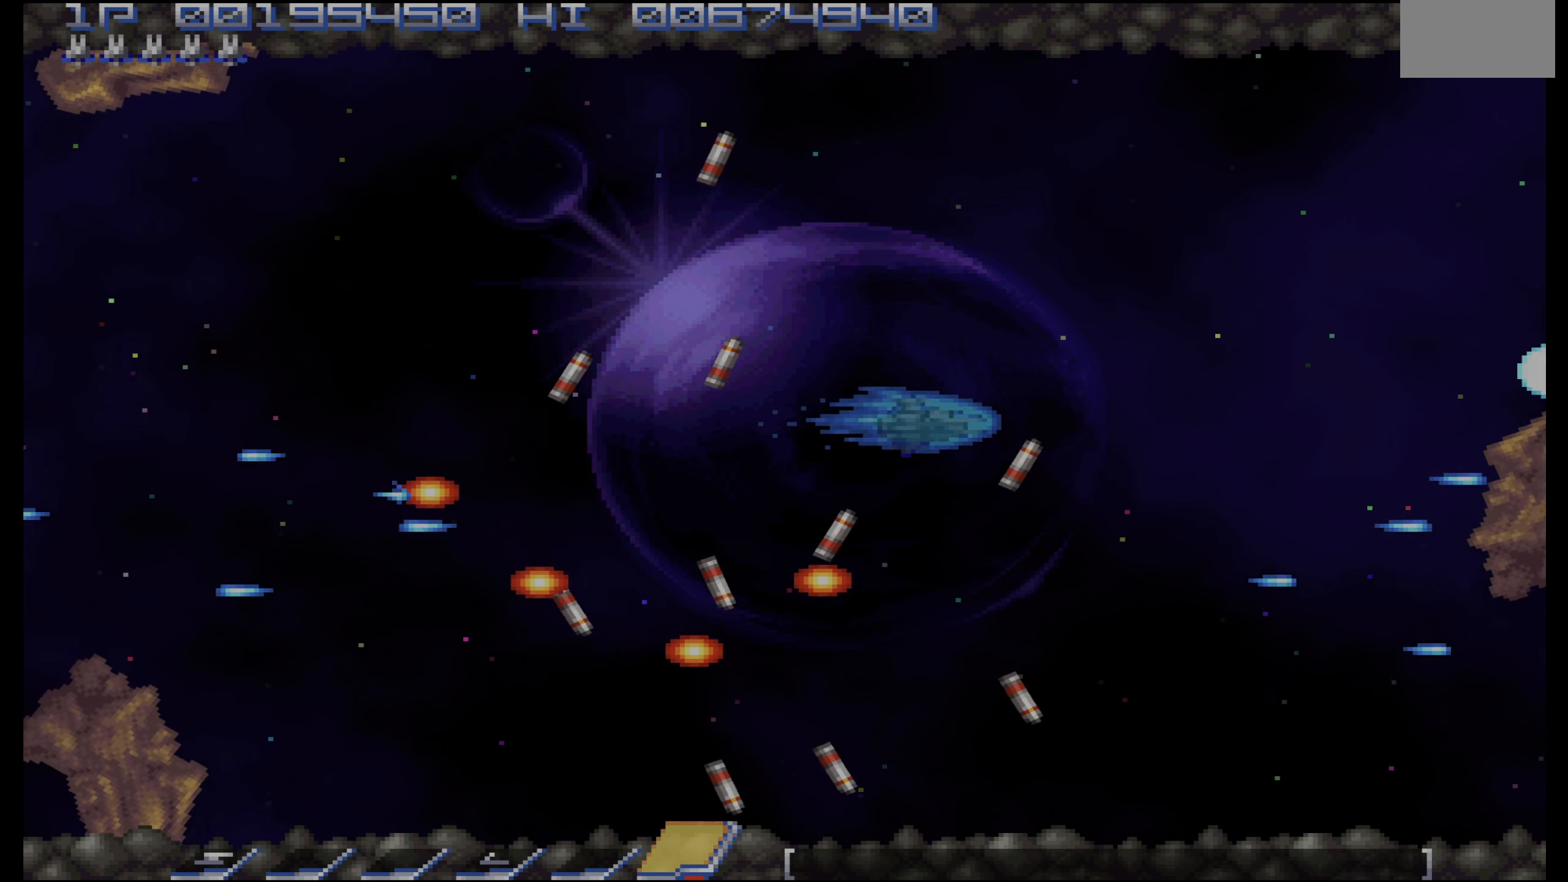
{"buttons": ["CROSS", "DPAD_LEFT"], "events": [[100, "DPAD_LEFT", "down"], [250, "DPAD_UP", "up"]]}